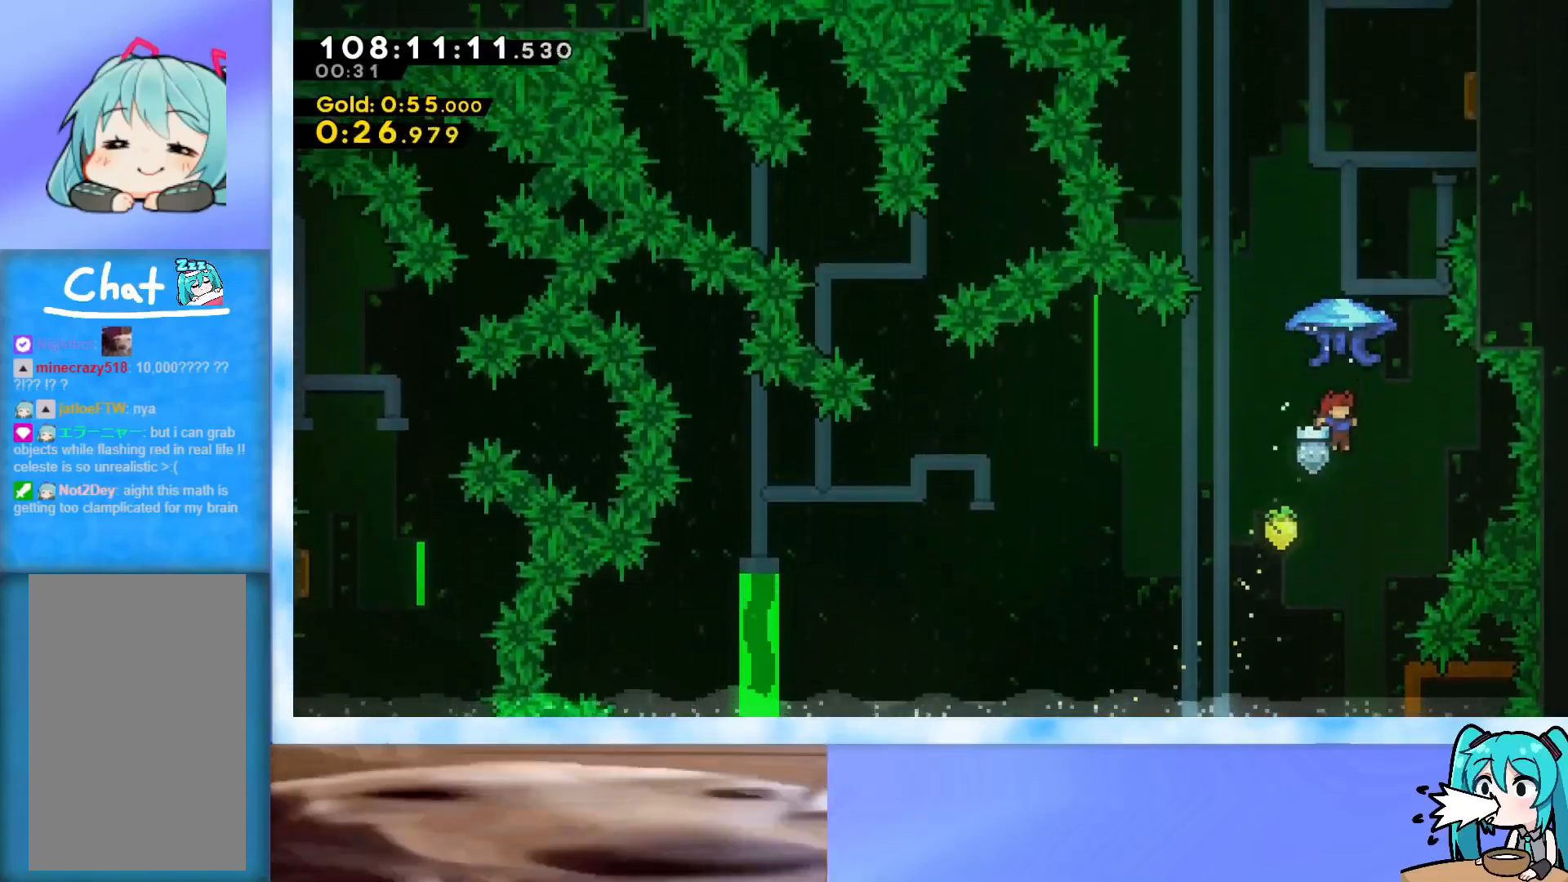
Gameplay with keyboard; each line is a JSON object with the keys held at the frame after it. "events" lists presses ("down") and releases ("up") of "dash", "demo", "down", "grab", "j2", "jump", "left", "pause", "right" and "up" between this image and that frame as [ms after this image, input, new state], when the widget could be followed in between. No other keys are recorded. Mouse input is not recorded. Key names are as the overlay labels them; some are game actions (e.g. jump) rather than physical keys.
{"keys": ["grab", "up"], "events": [[83, "dash", "down"], [133, "dash", "up"], [233, "grab", "down"]]}
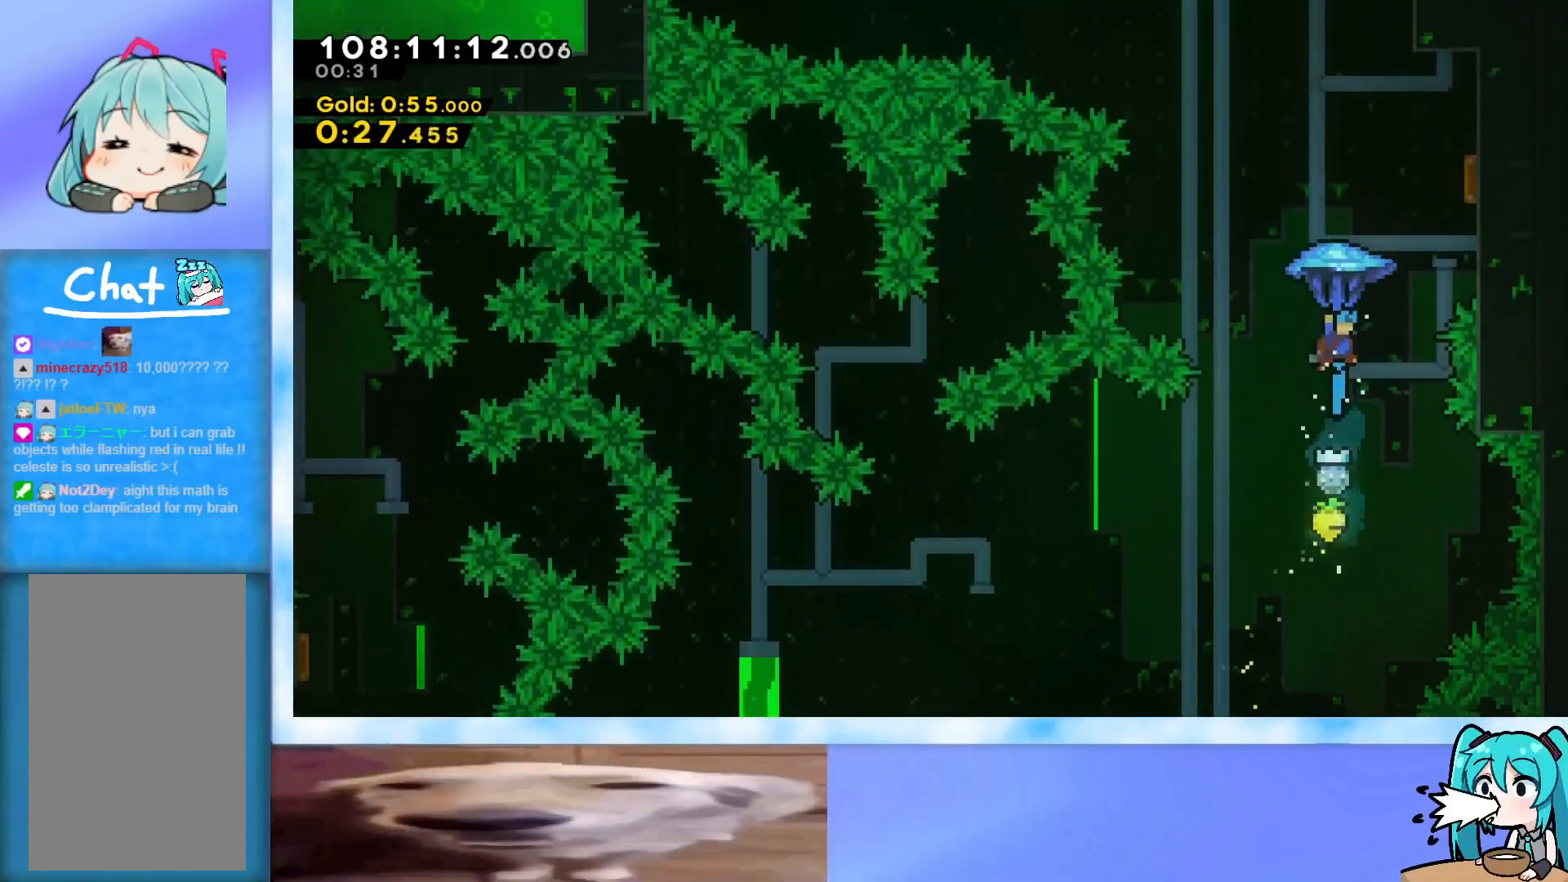
{"keys": ["grab", "up"], "events": [[17, "right", "down"], [484, "right", "up"]]}
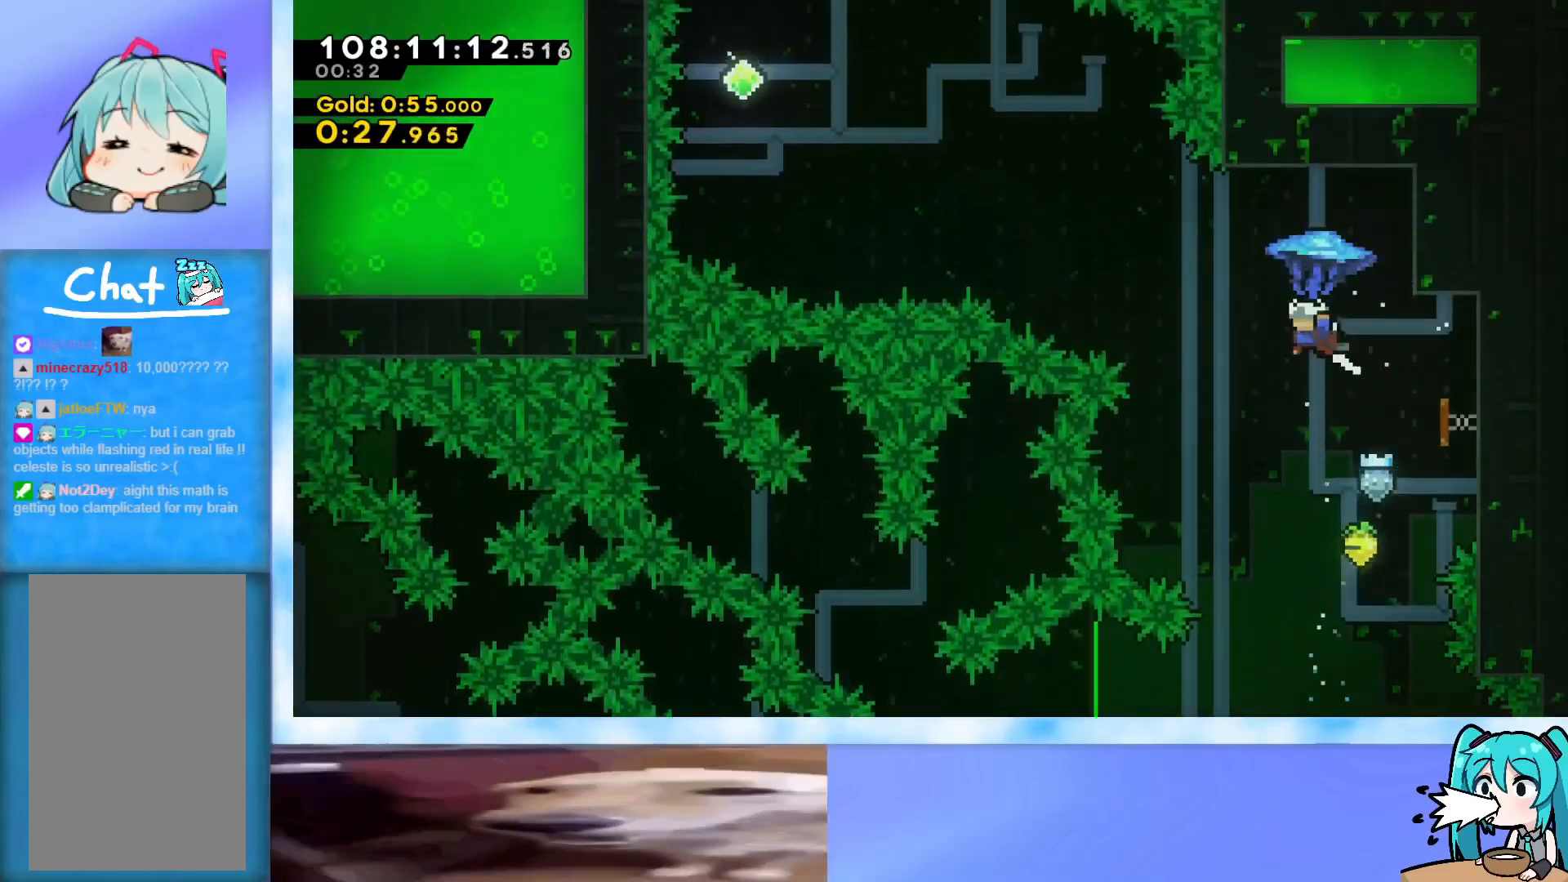
{"keys": ["left", "up"], "events": [[16, "left", "down"], [300, "grab", "up"], [400, "dash", "down"], [483, "dash", "up"]]}
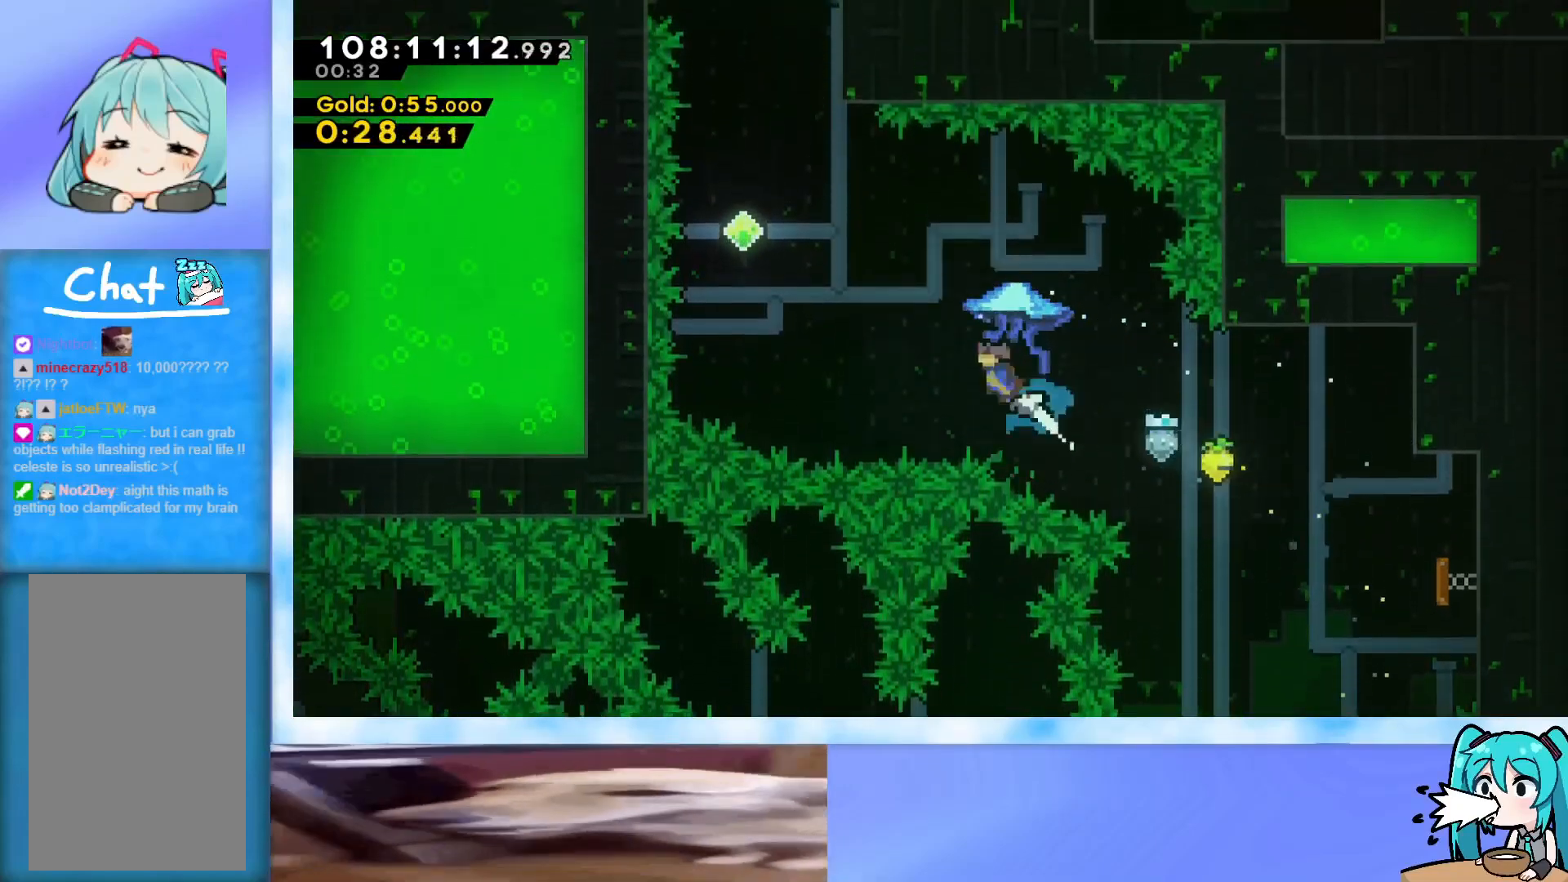
{"keys": ["grab"], "events": [[83, "grab", "down"], [467, "up", "up"], [501, "left", "up"]]}
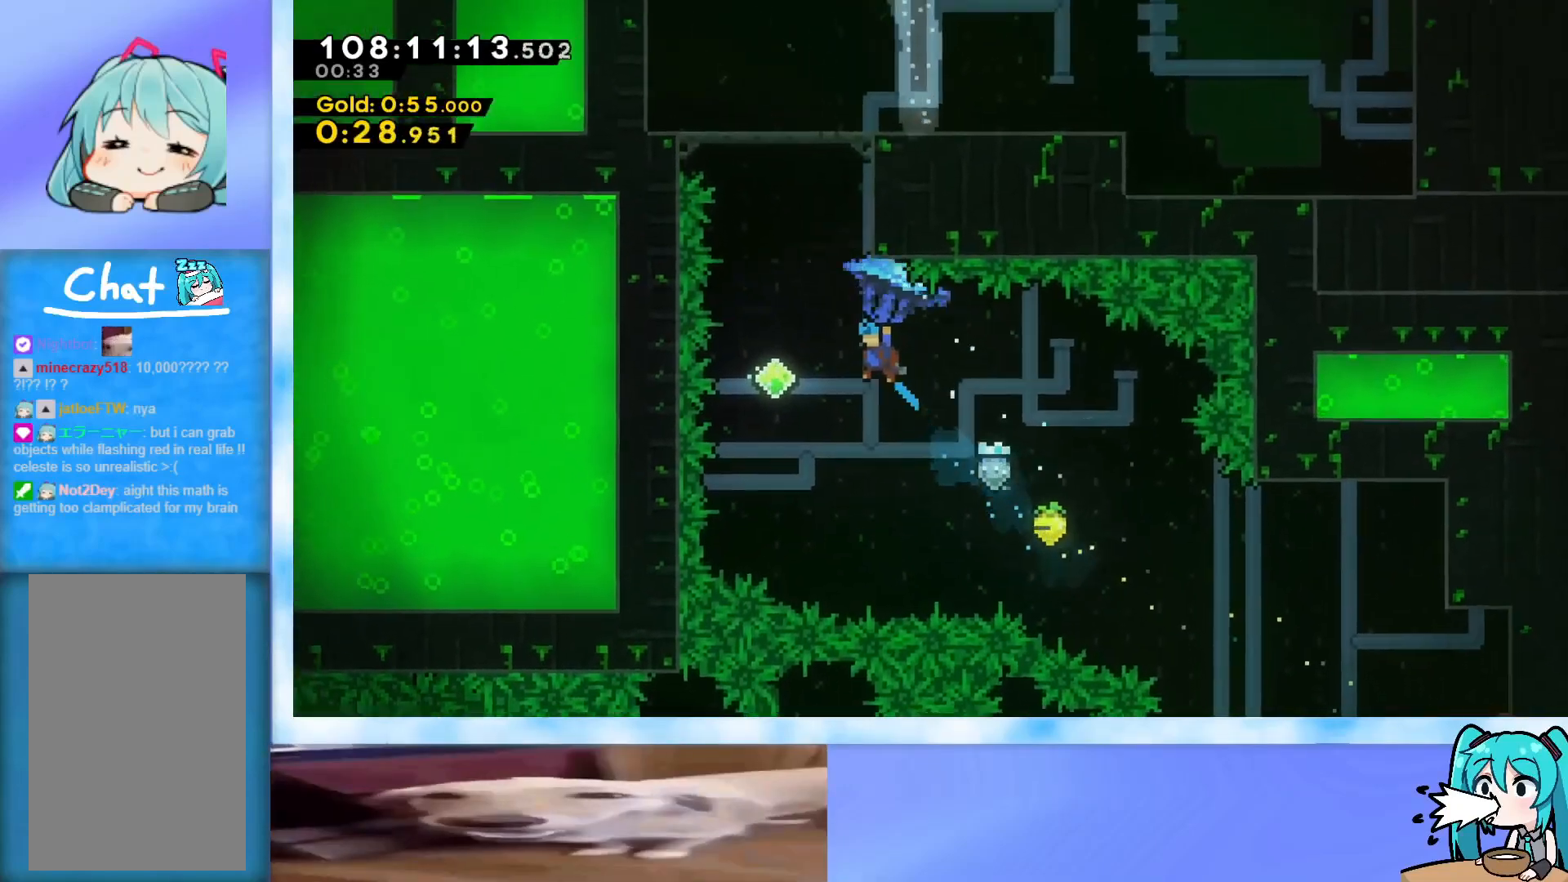
{"keys": ["down"], "events": [[150, "left", "down"], [250, "left", "up"], [383, "down", "down"], [483, "grab", "up"]]}
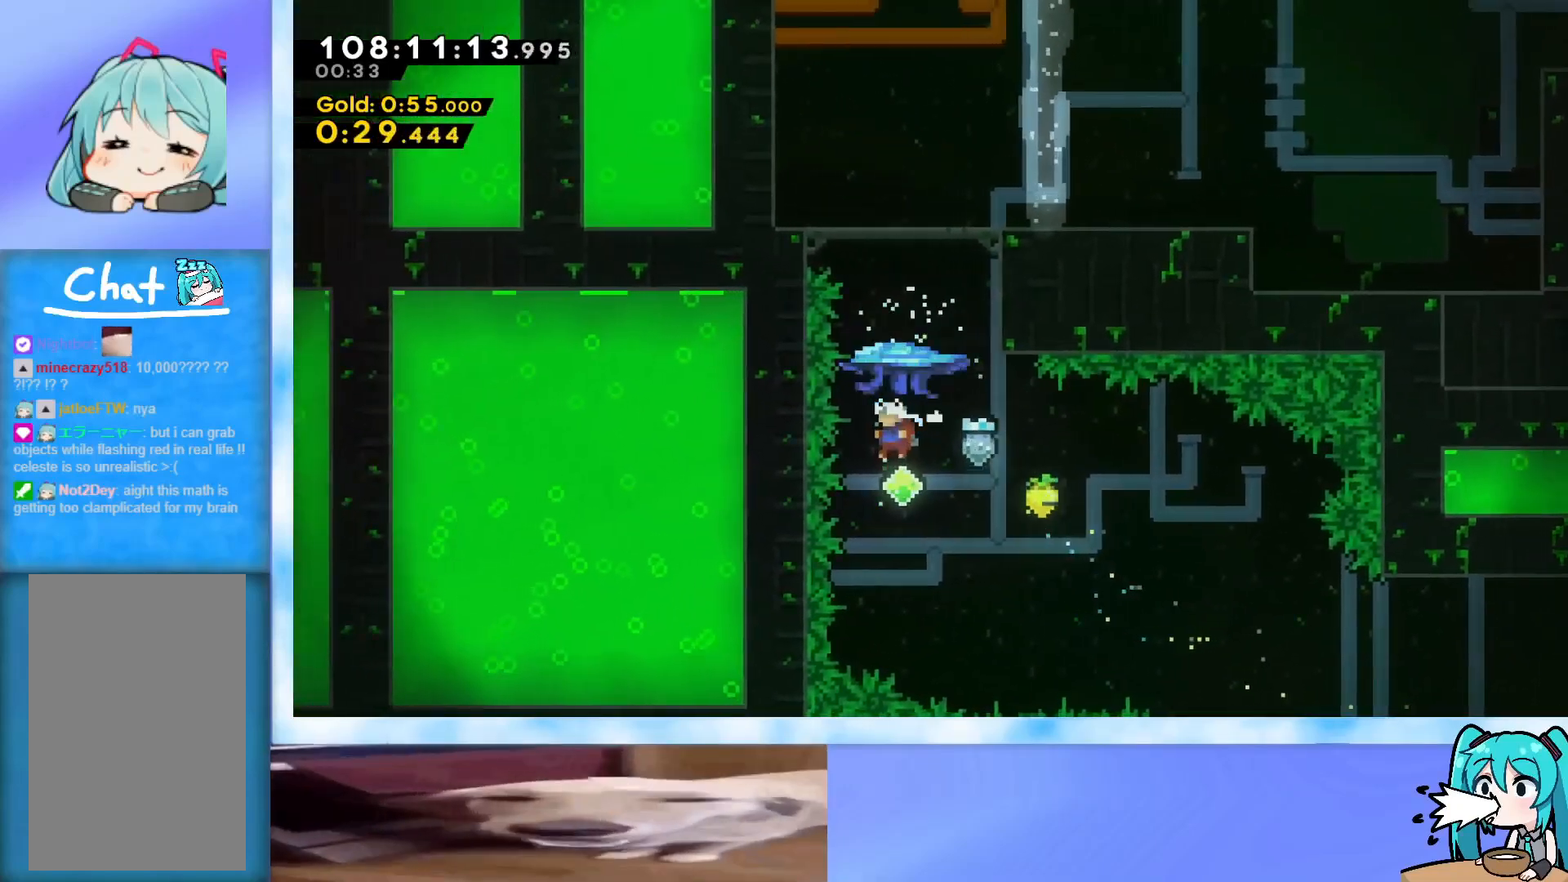
{"keys": ["grab", "up"], "events": [[67, "down", "up"], [117, "up", "down"], [167, "dash", "down"], [250, "dash", "up"], [350, "grab", "down"]]}
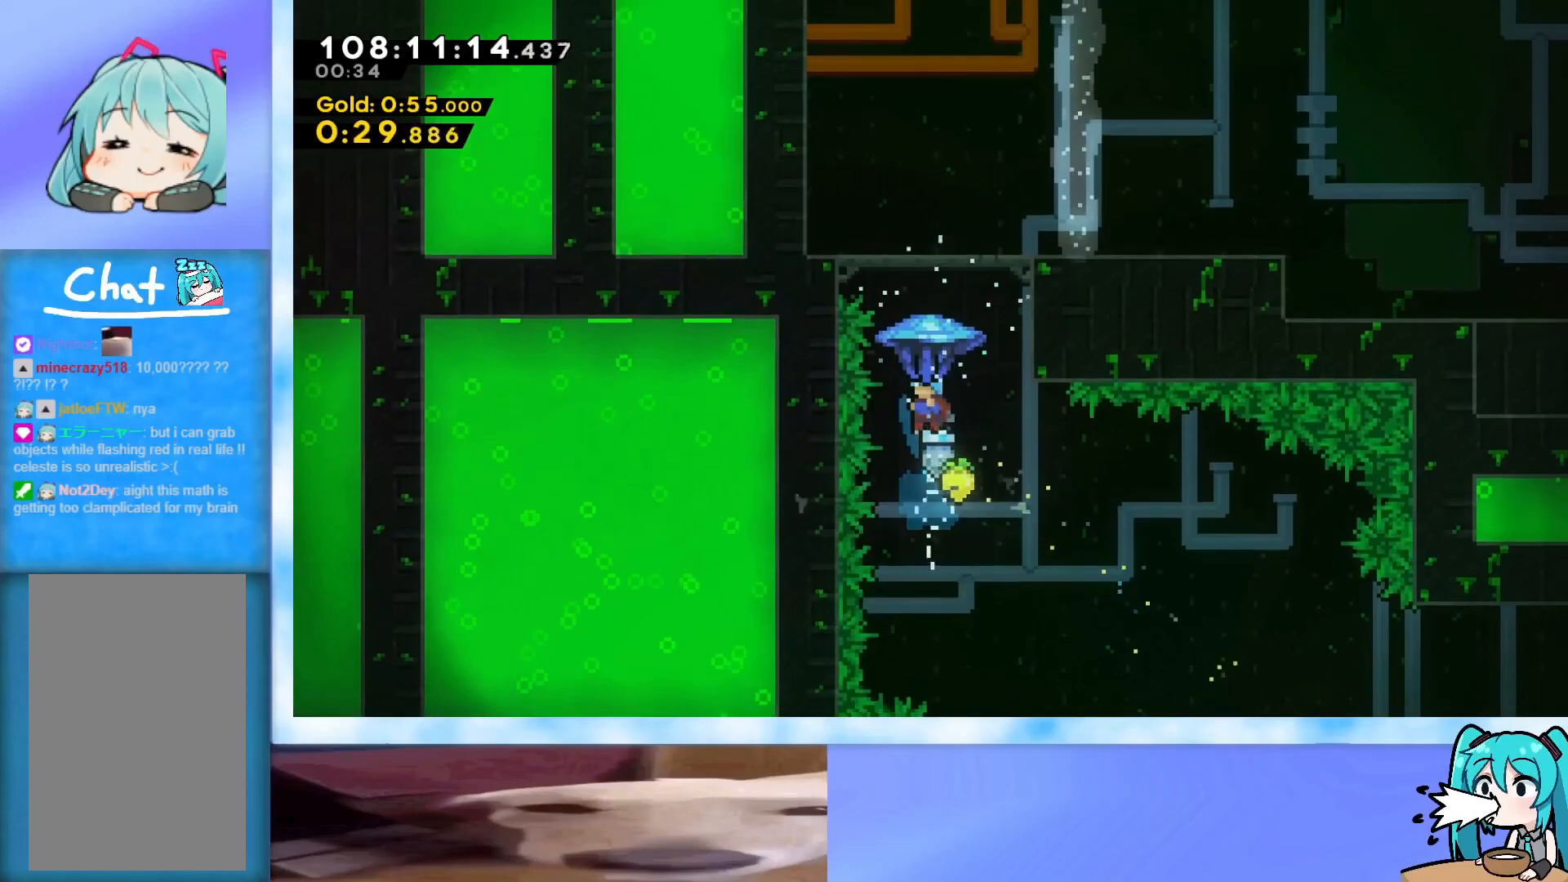
{"keys": [], "events": [[83, "right", "down"], [267, "grab", "up"], [367, "up", "up"], [417, "right", "up"]]}
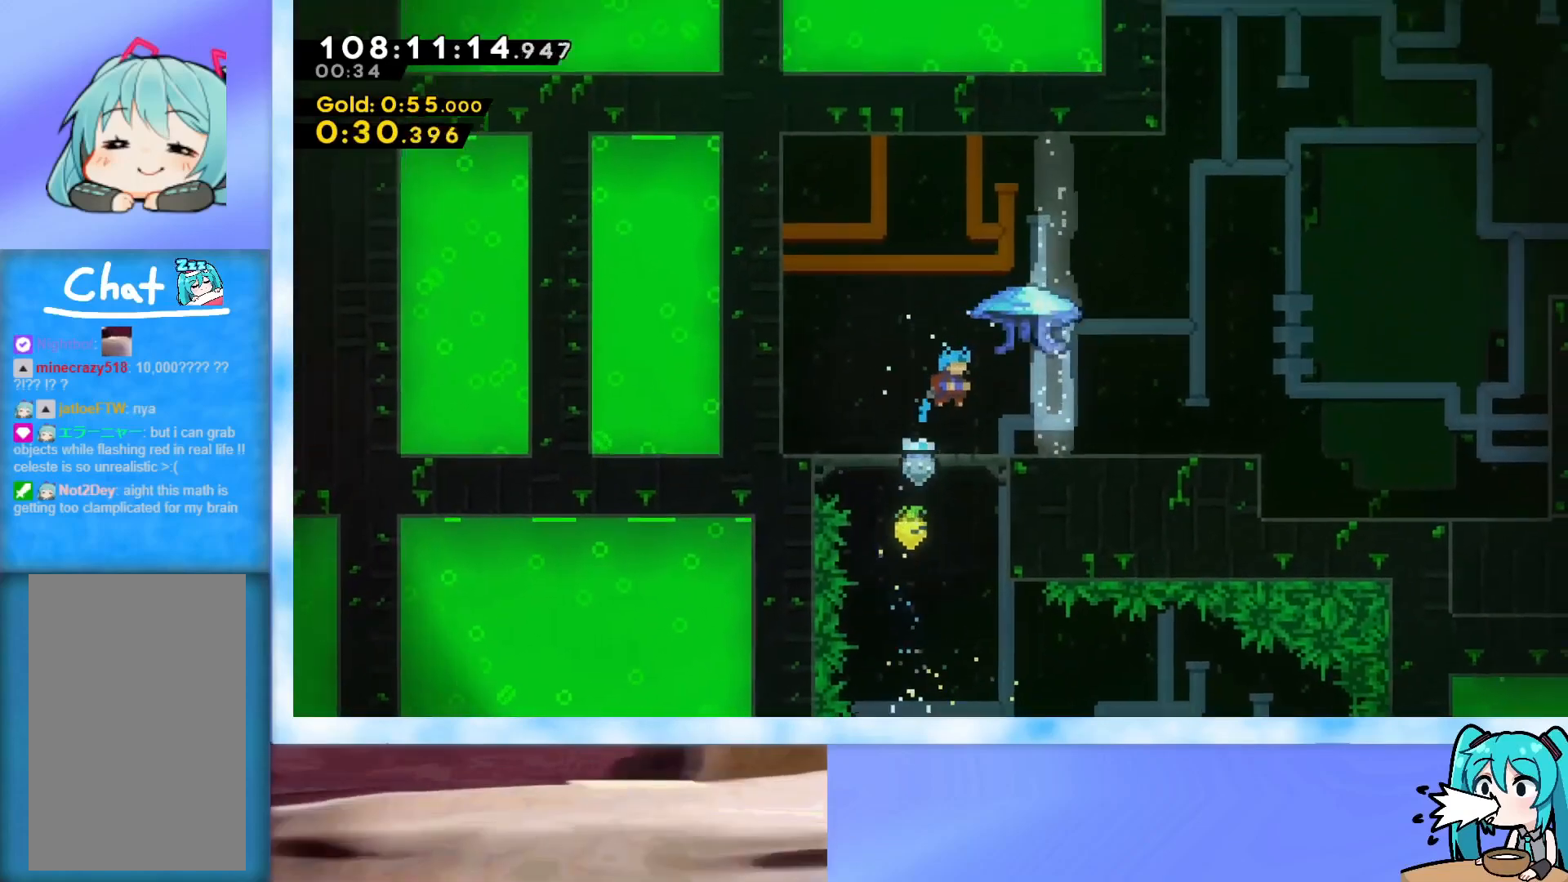
{"keys": ["jump", "right"], "events": [[150, "down", "down"], [200, "dash", "down"], [200, "right", "down"], [250, "dash", "up"], [250, "jump", "down"], [284, "down", "up"], [284, "jump", "up"], [434, "jump", "down"]]}
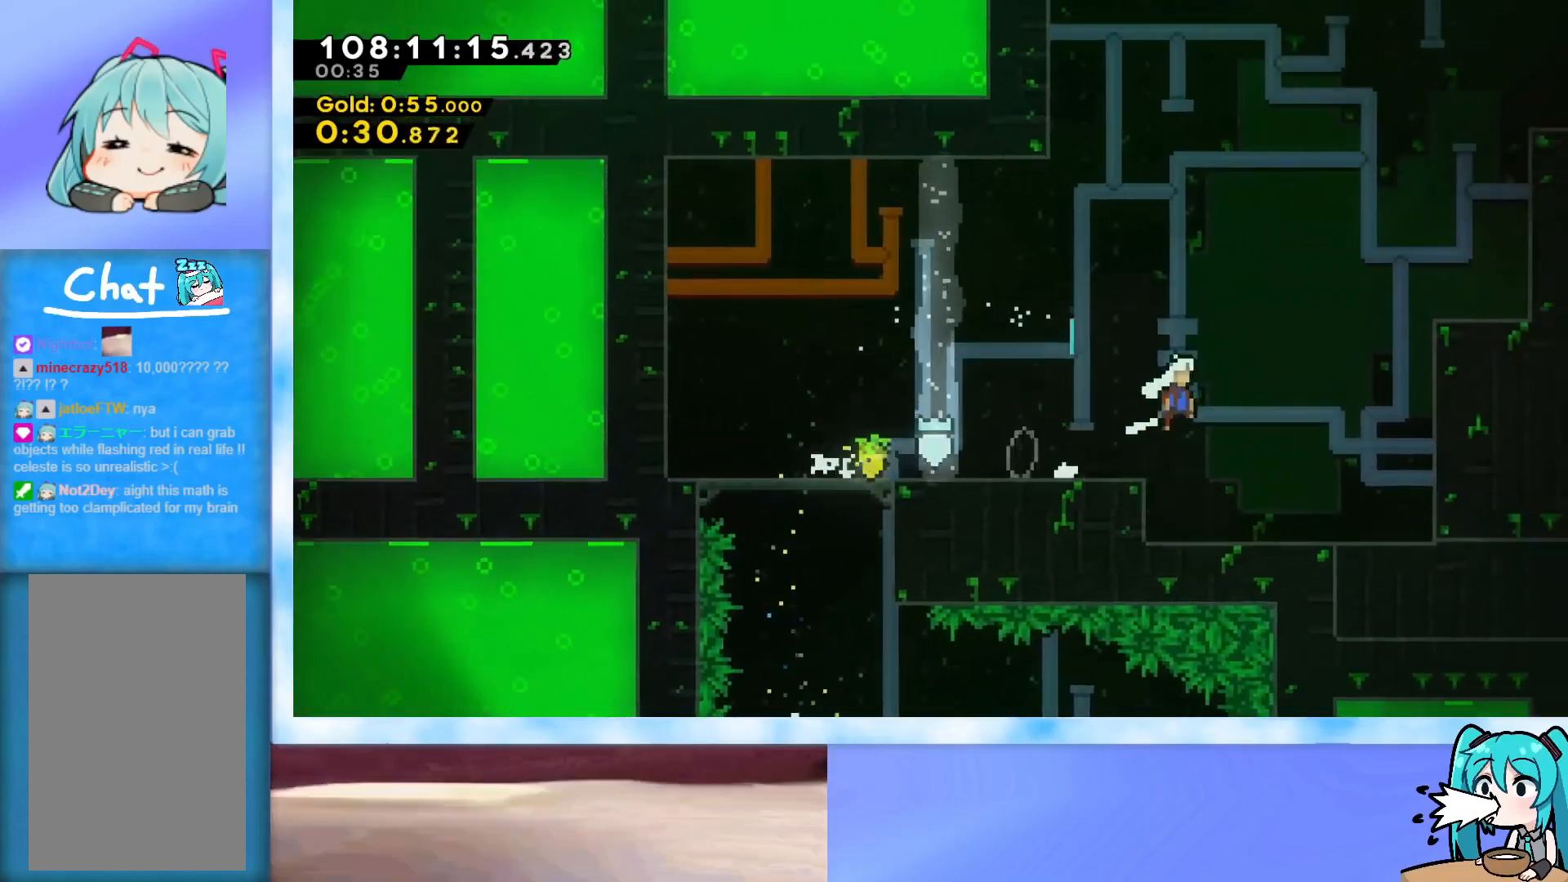
{"keys": ["grab", "right", "up"], "events": [[16, "up", "down"], [166, "dash", "down"], [166, "jump", "up"], [250, "dash", "up"], [350, "grab", "down"]]}
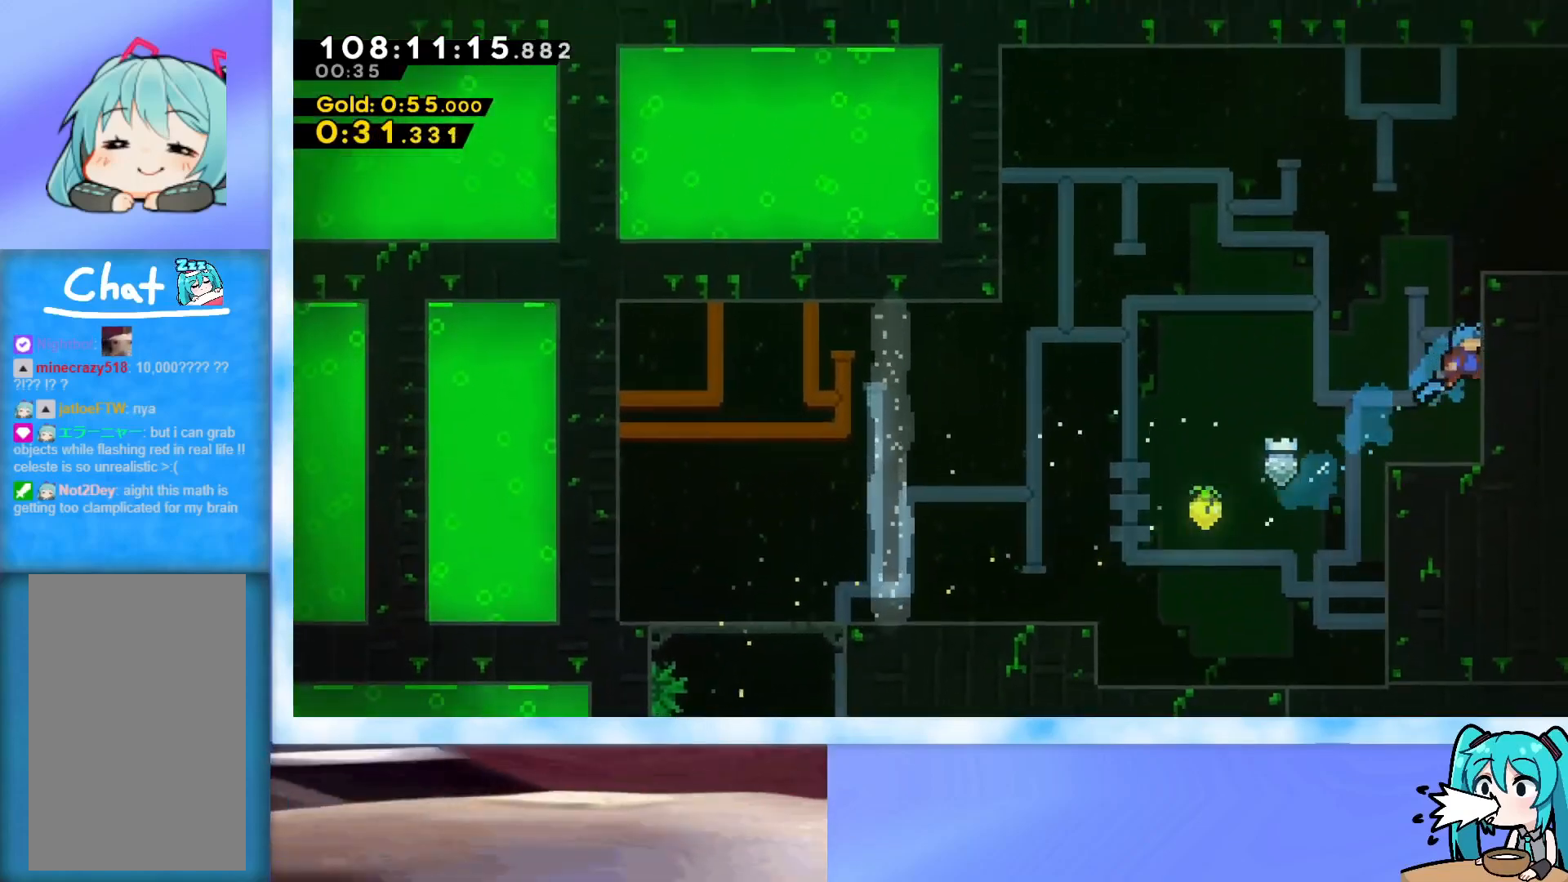
{"keys": [], "events": [[33, "jump", "down"], [184, "j2", "down"], [317, "grab", "up"], [317, "j2", "up"], [317, "jump", "up"], [417, "up", "up"], [467, "right", "up"]]}
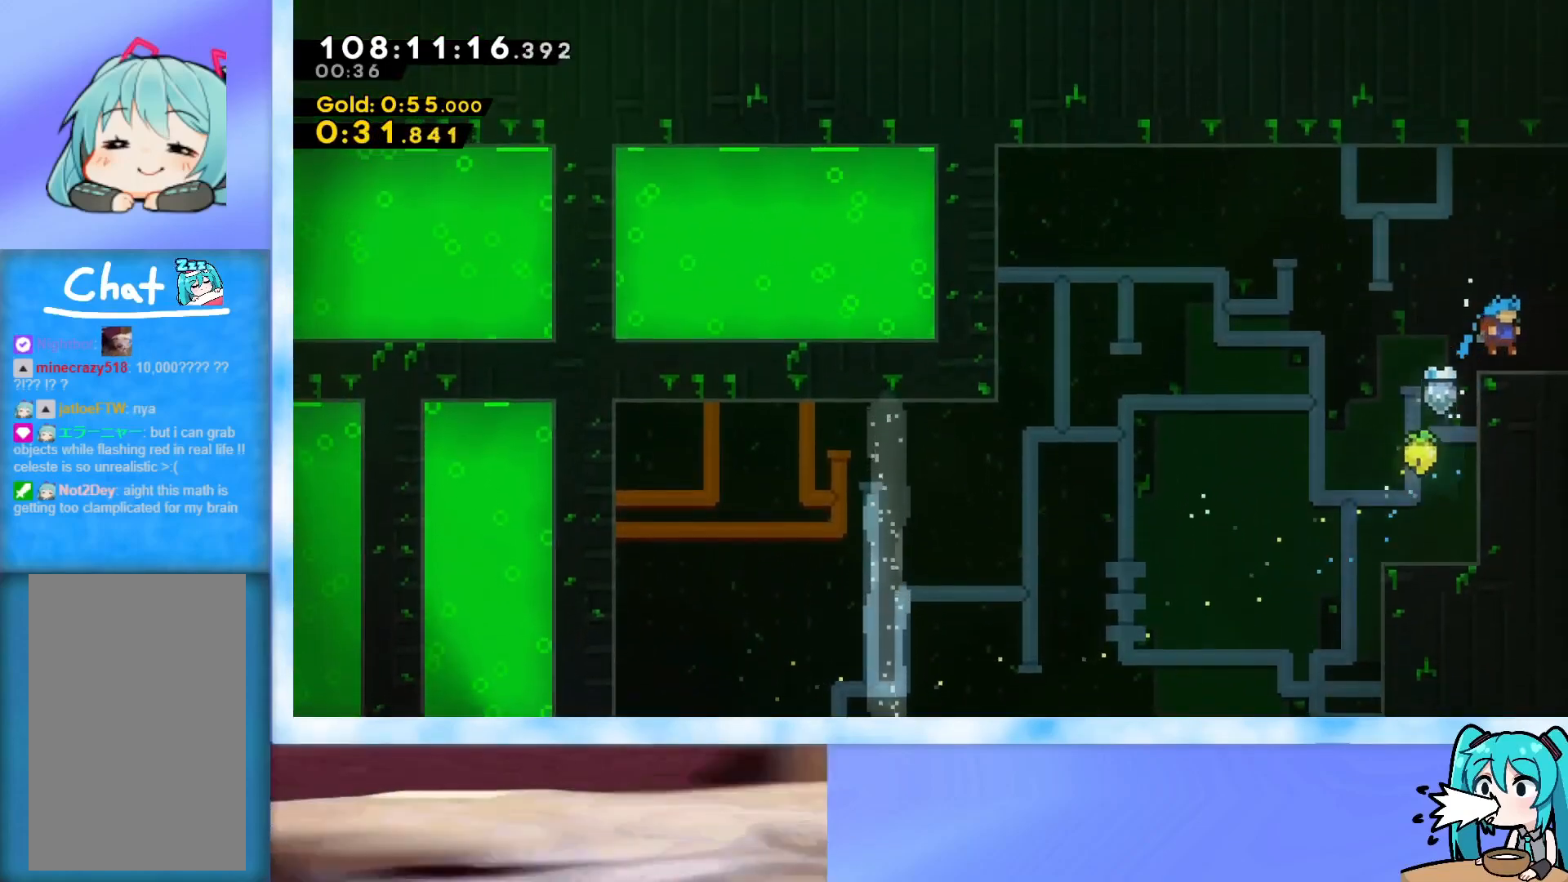
{"keys": ["right", "up"], "events": [[50, "right", "down"], [50, "up", "down"], [100, "dash", "down"], [250, "dash", "up"]]}
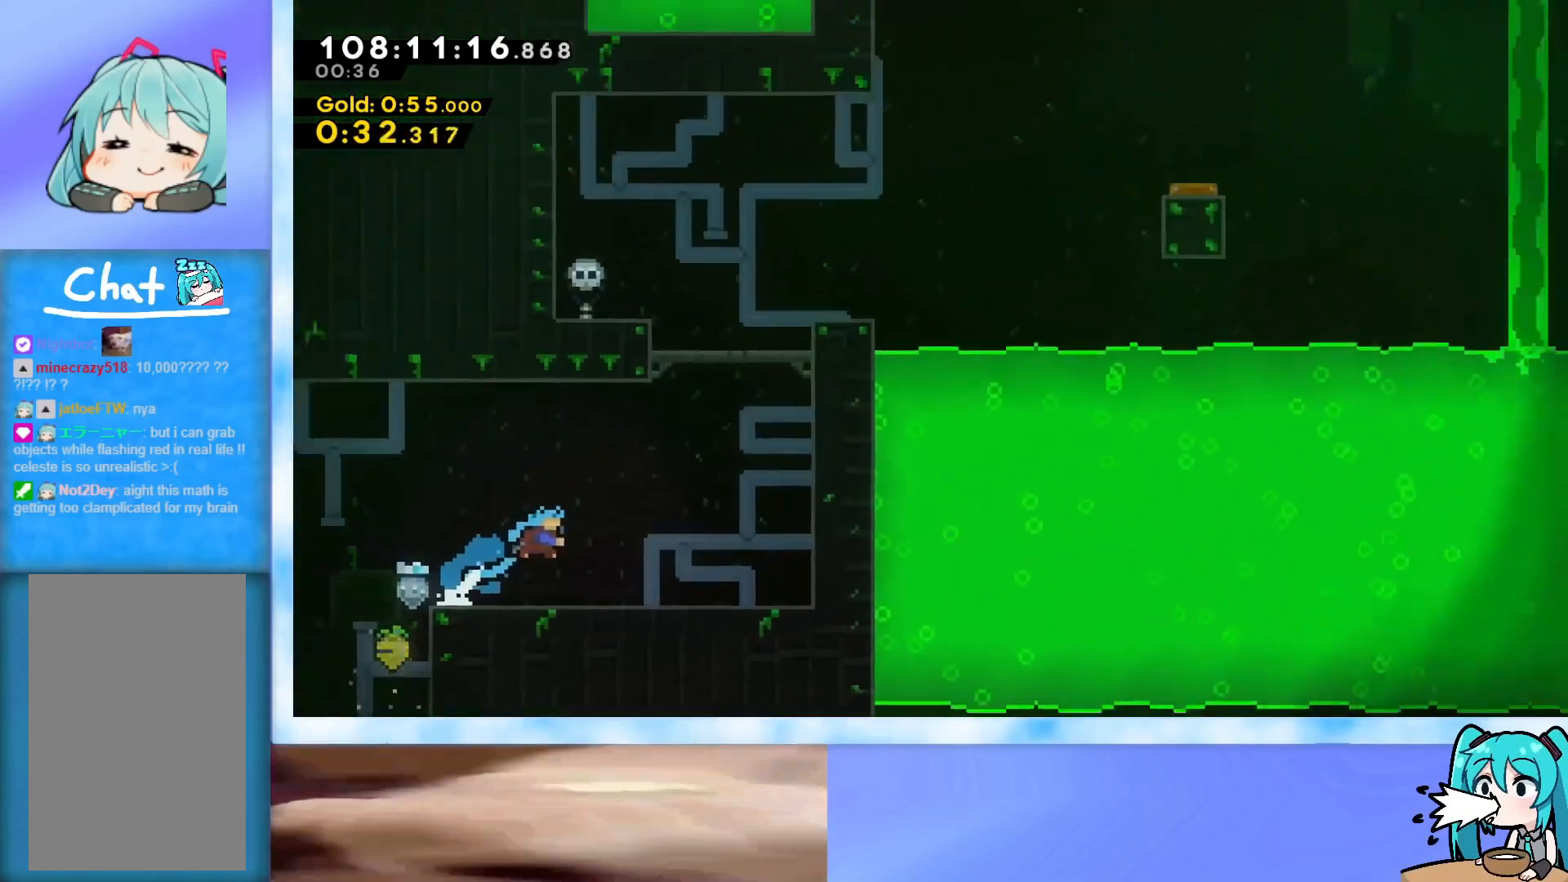
{"keys": ["right", "up"], "events": []}
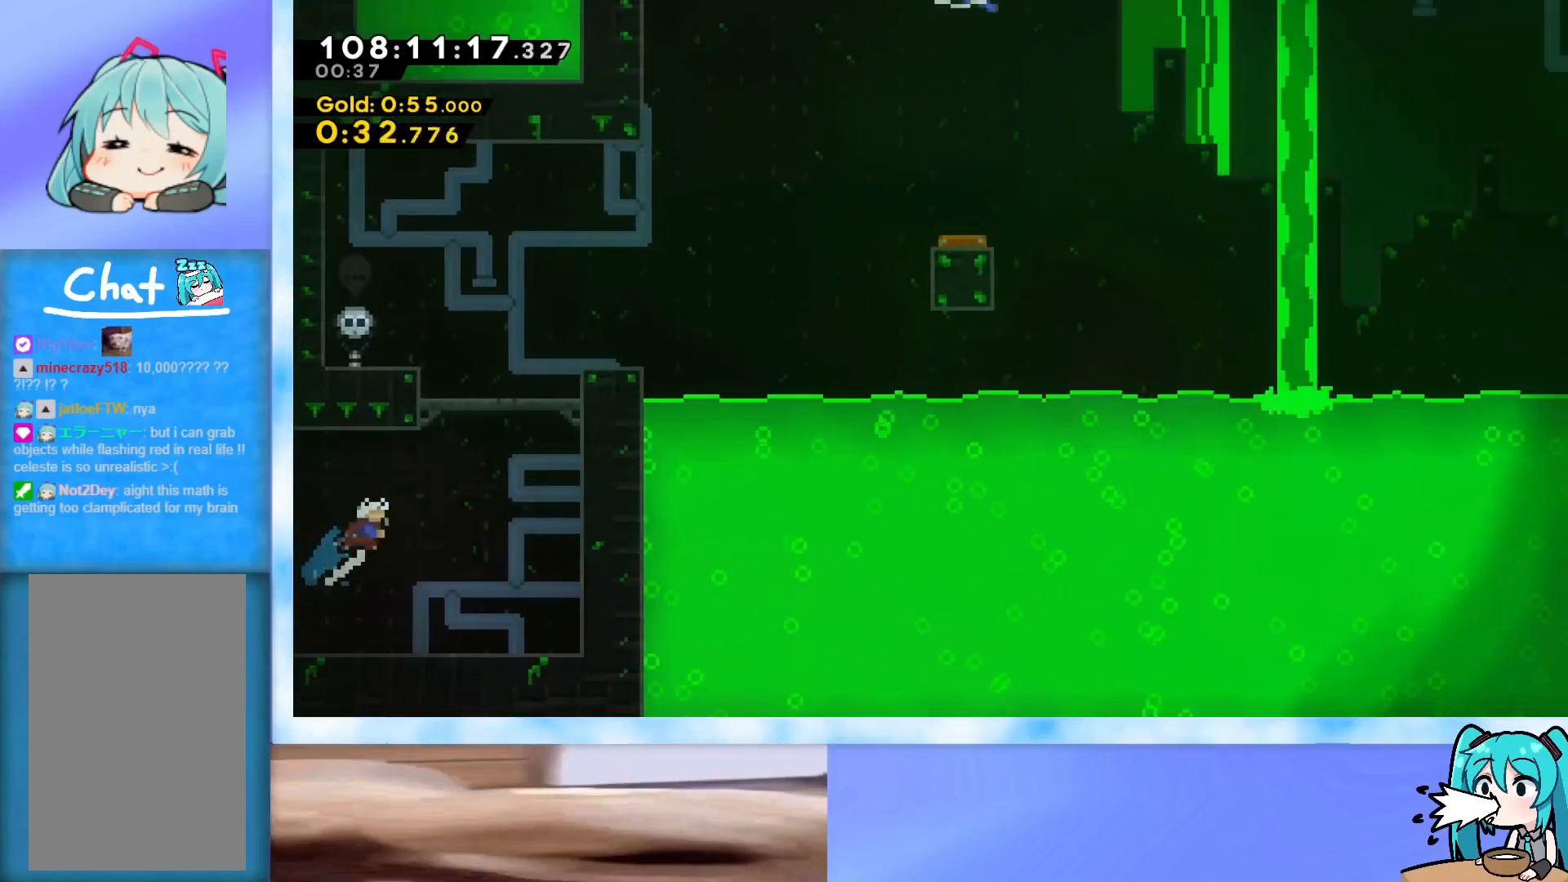
{"keys": ["up"], "events": [[83, "dash", "down"], [233, "dash", "up"], [350, "right", "up"]]}
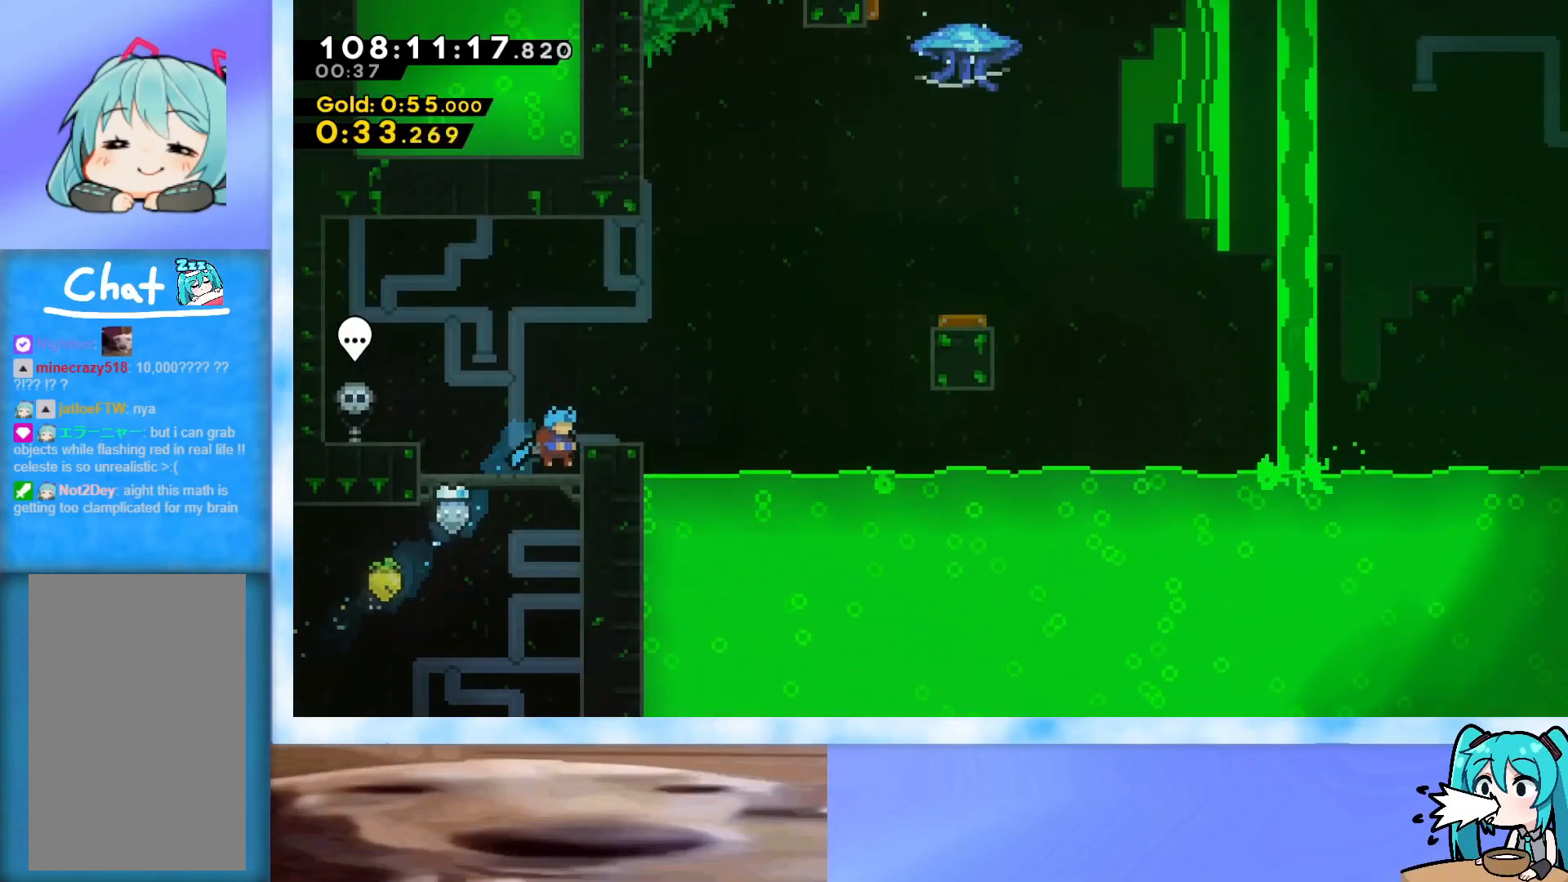
{"keys": [], "events": [[184, "dash", "down"], [267, "dash", "up"], [417, "up", "up"]]}
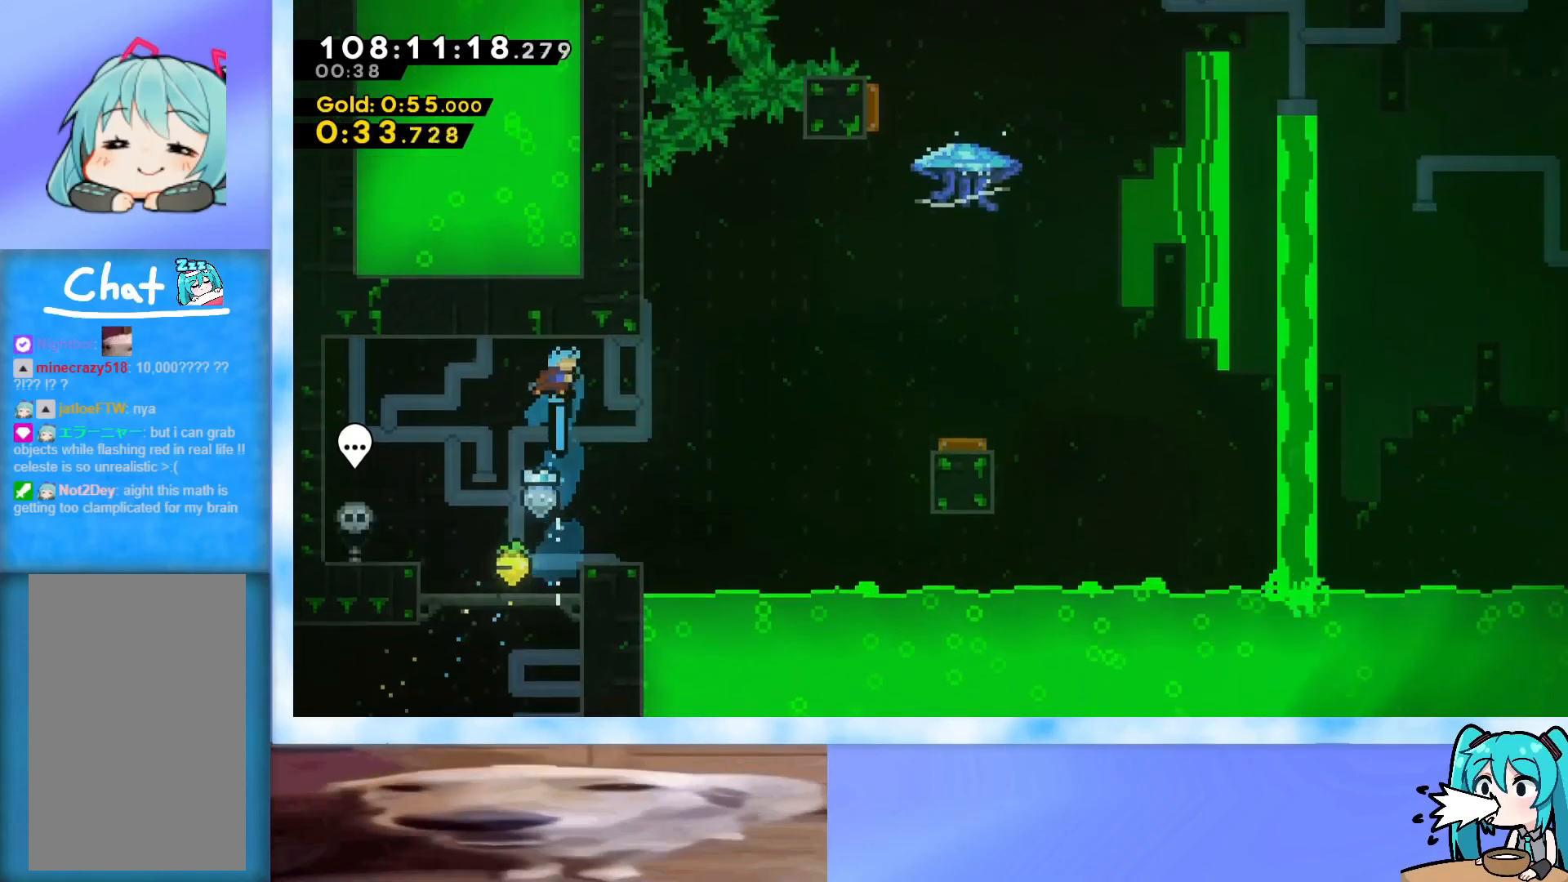
{"keys": ["jump", "left"], "events": [[100, "right", "down"], [233, "right", "up"], [467, "jump", "down"], [467, "left", "down"]]}
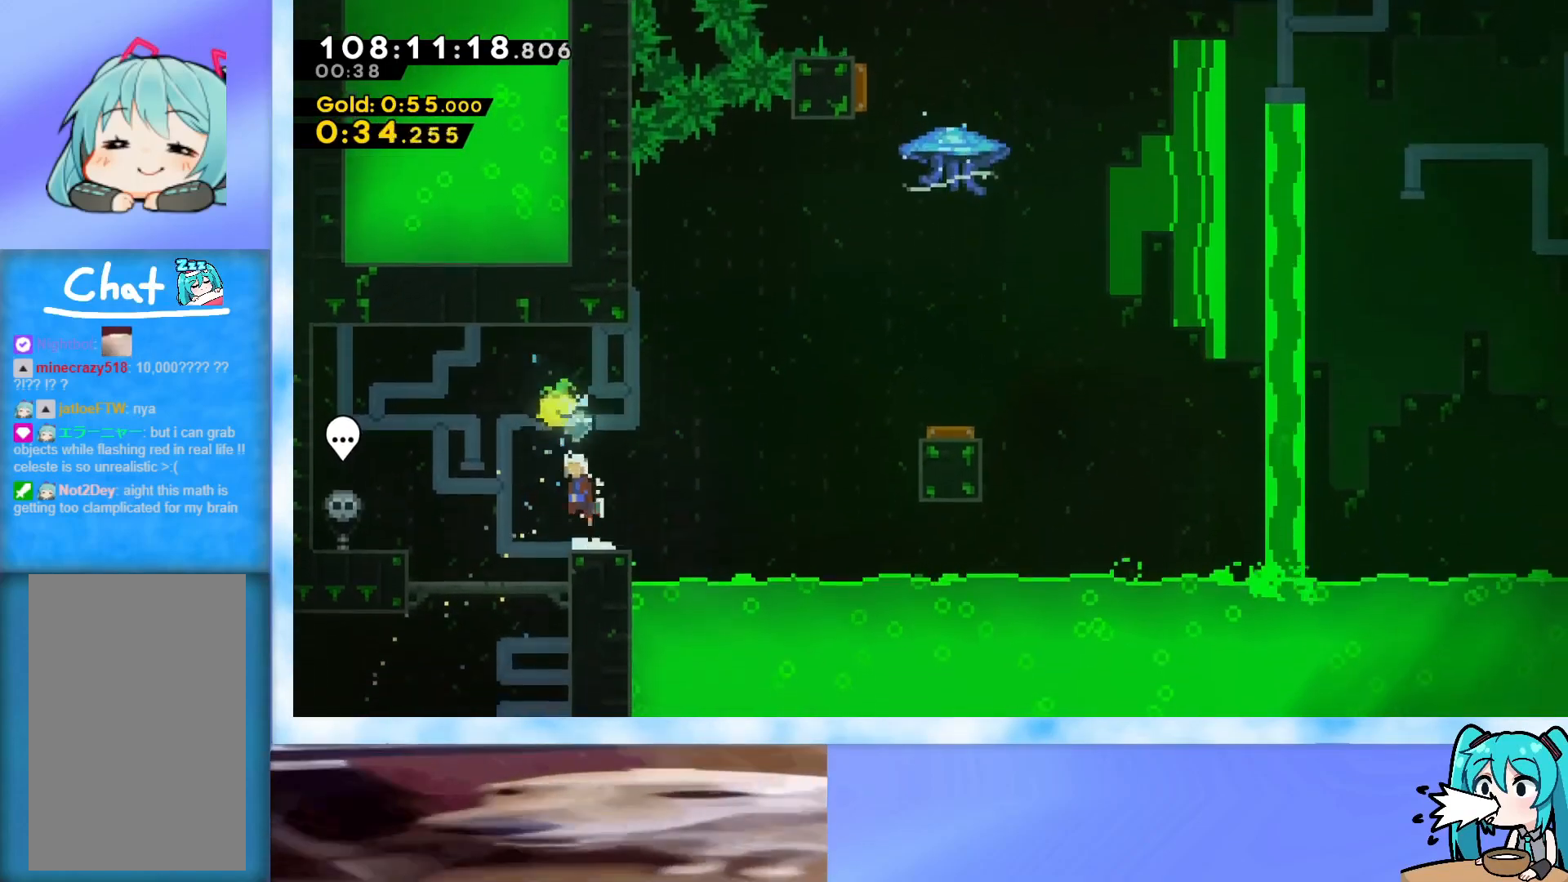
{"keys": ["grab", "jump", "right"], "events": [[67, "jump", "up"], [67, "left", "up"], [117, "dash", "down"], [117, "down", "down"], [117, "right", "down"], [250, "dash", "up"], [250, "down", "up"], [300, "jump", "down"], [350, "grab", "down"]]}
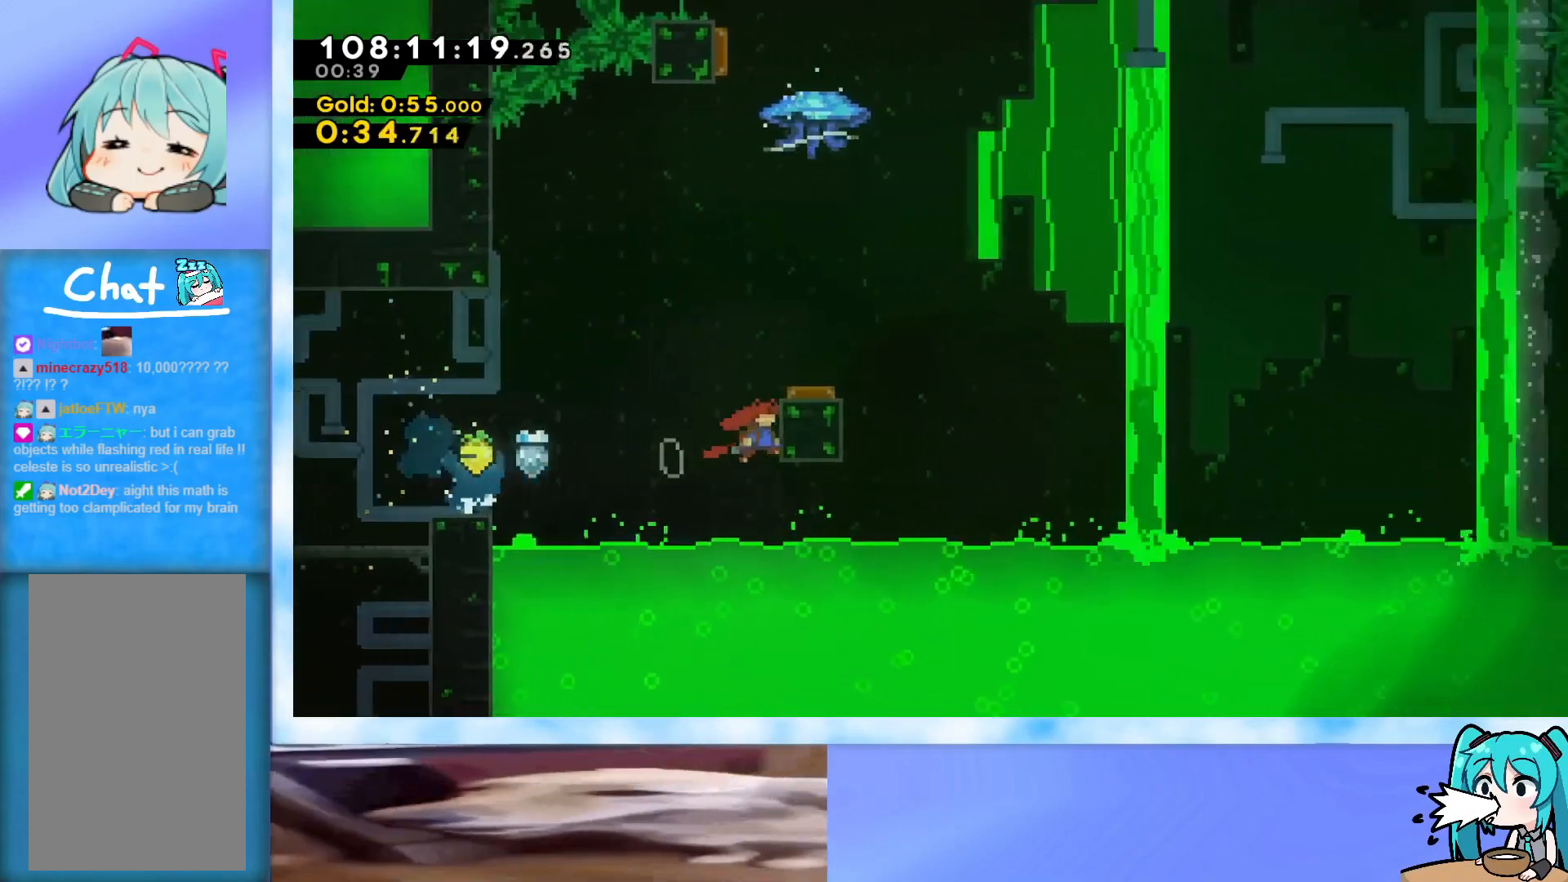
{"keys": ["grab", "up"], "events": [[33, "jump", "up"], [33, "right", "up"], [83, "jump", "down"], [133, "up", "down"], [266, "grab", "up"], [266, "jump", "up"], [317, "dash", "down"], [417, "dash", "up"], [467, "grab", "down"]]}
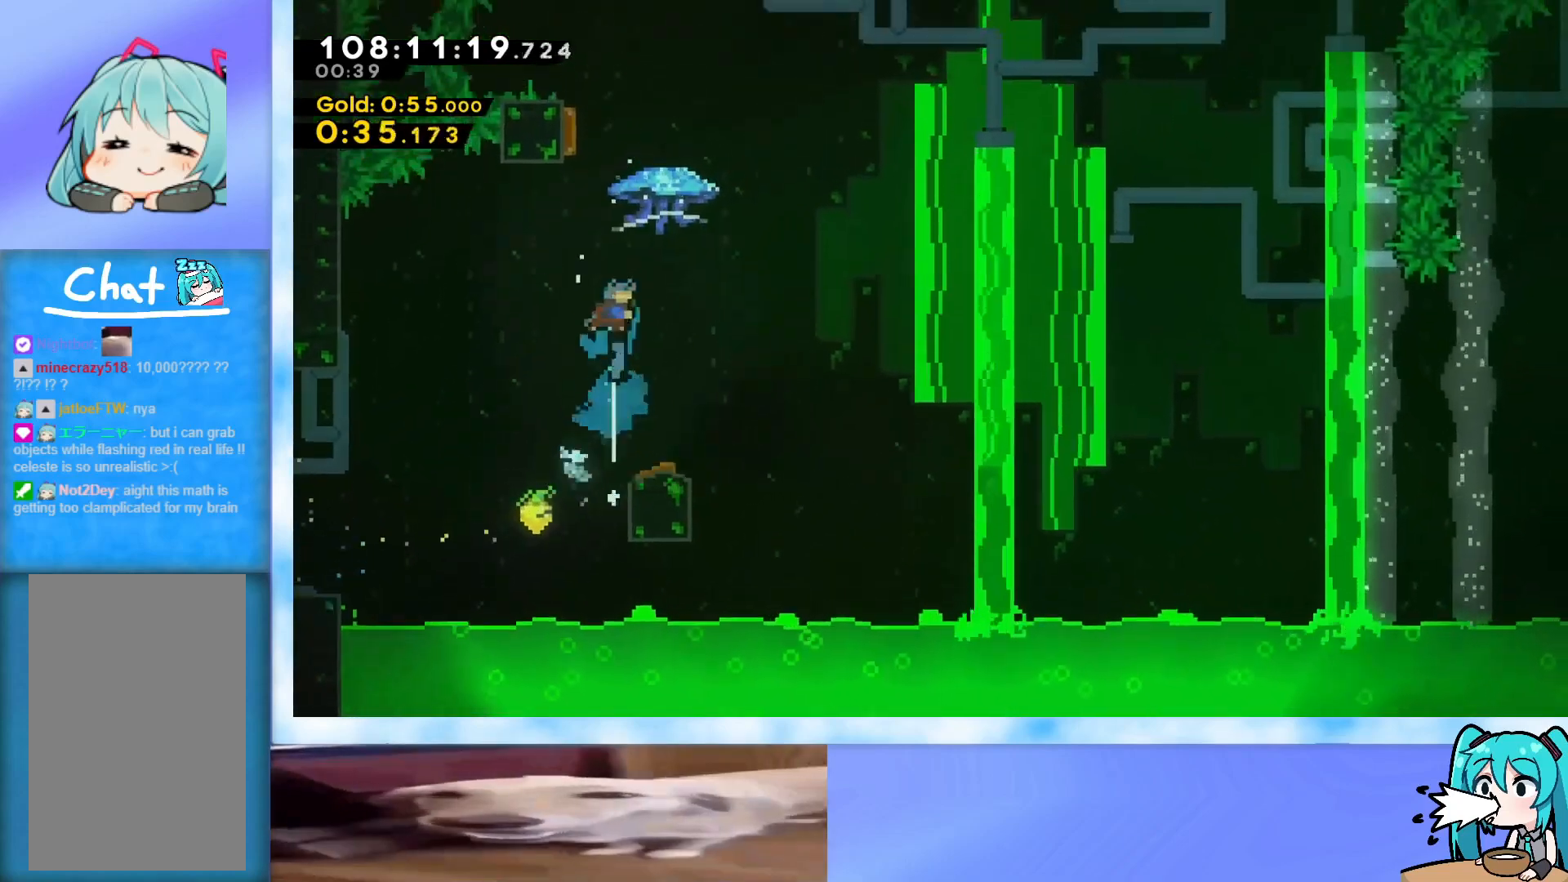
{"keys": ["grab", "right"], "events": [[234, "left", "down"], [467, "left", "up"], [467, "right", "down"], [467, "up", "up"]]}
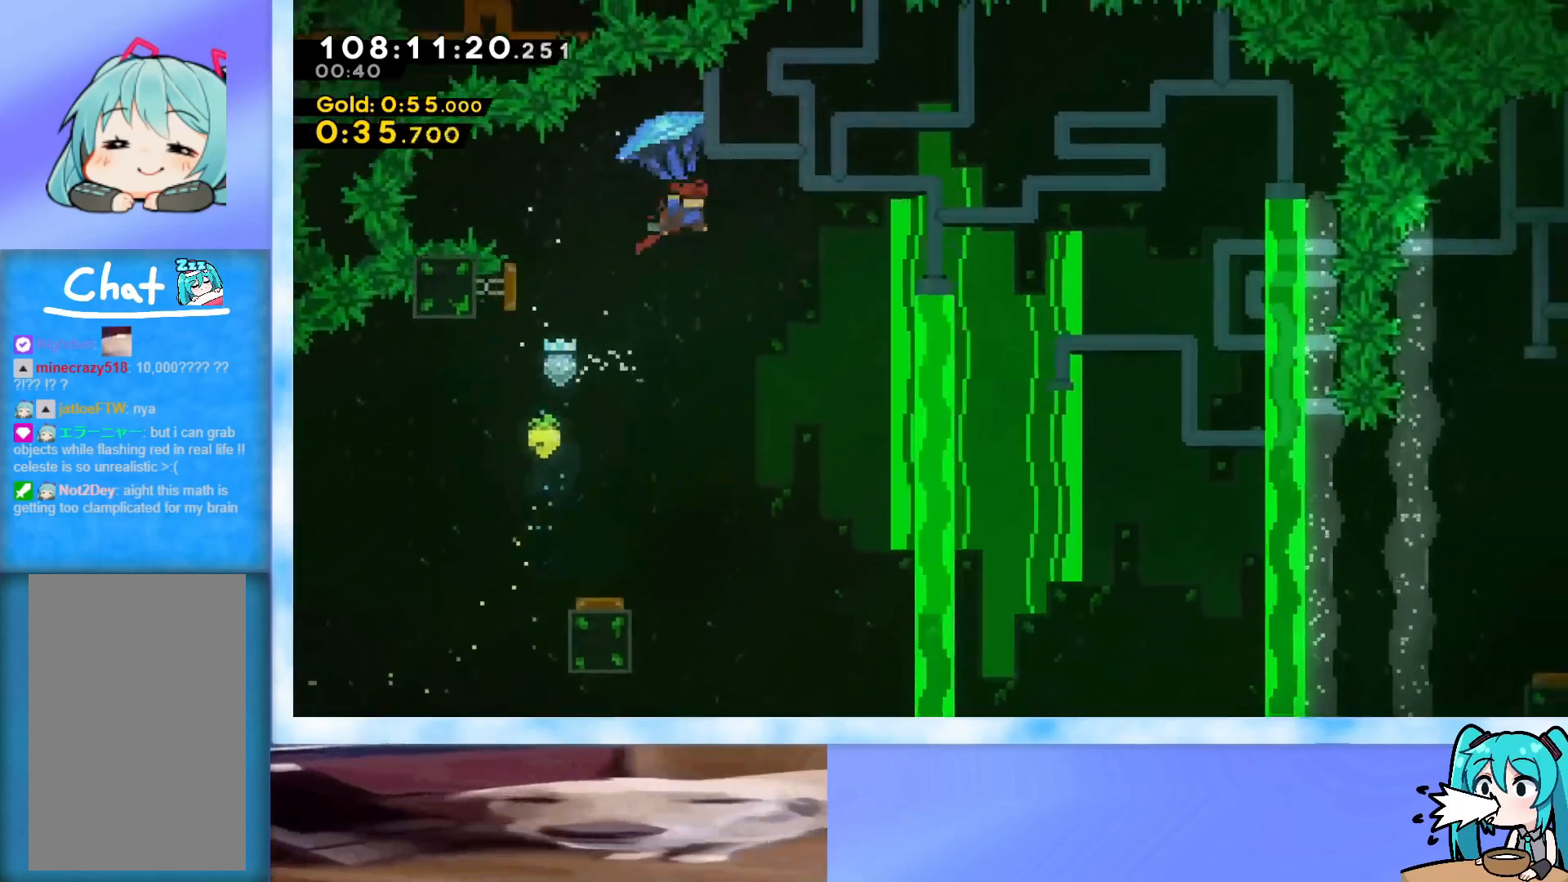
{"keys": ["grab", "right"], "events": []}
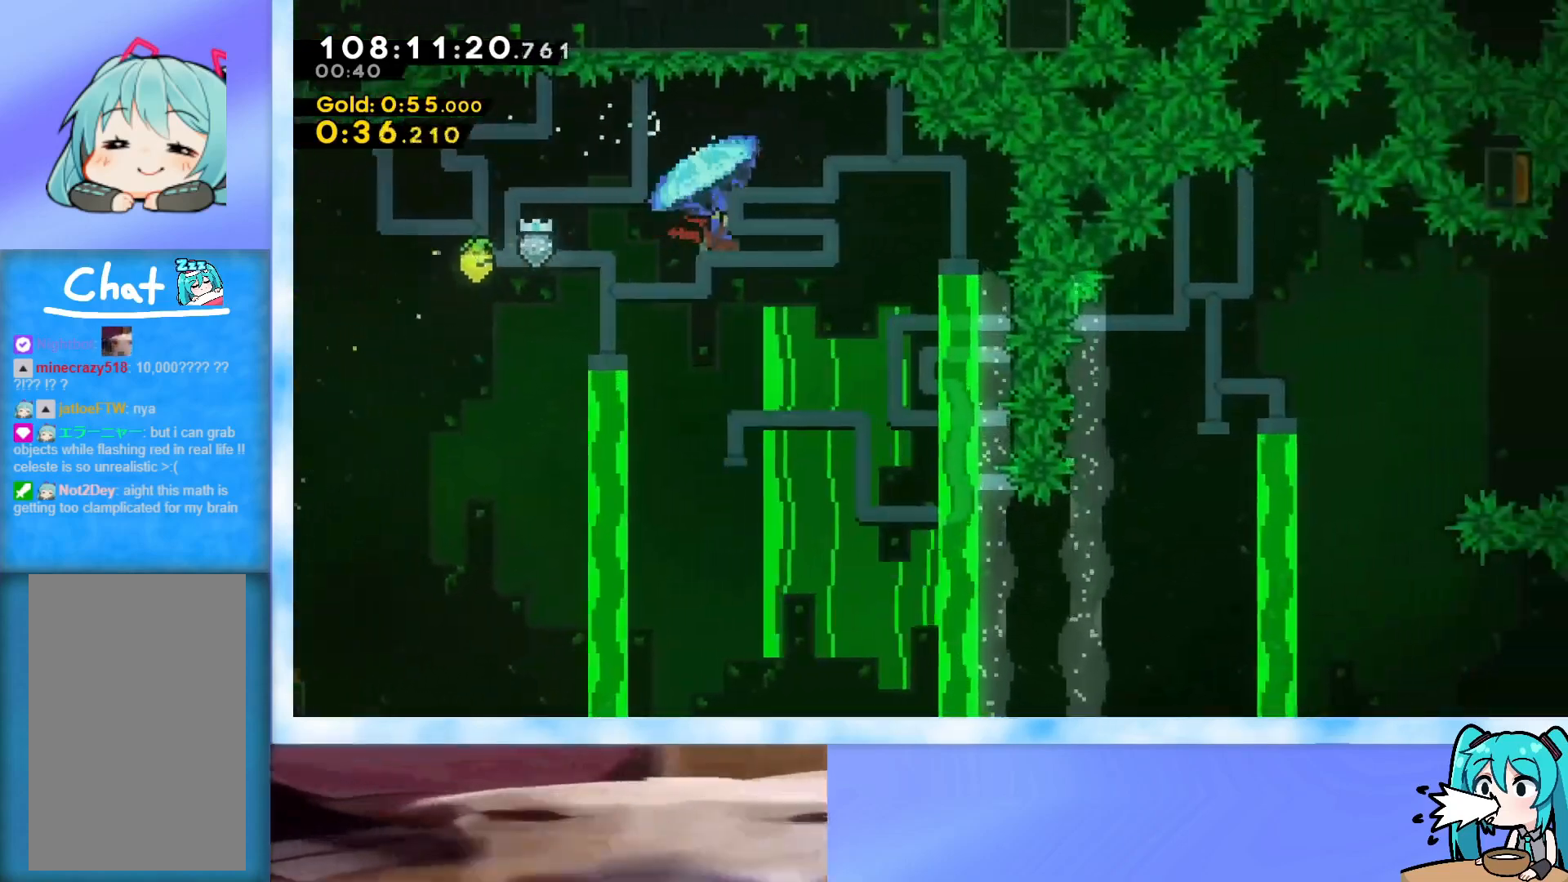
{"keys": [], "events": [[184, "down", "down"], [234, "down", "up"], [267, "right", "up"], [317, "grab", "up"]]}
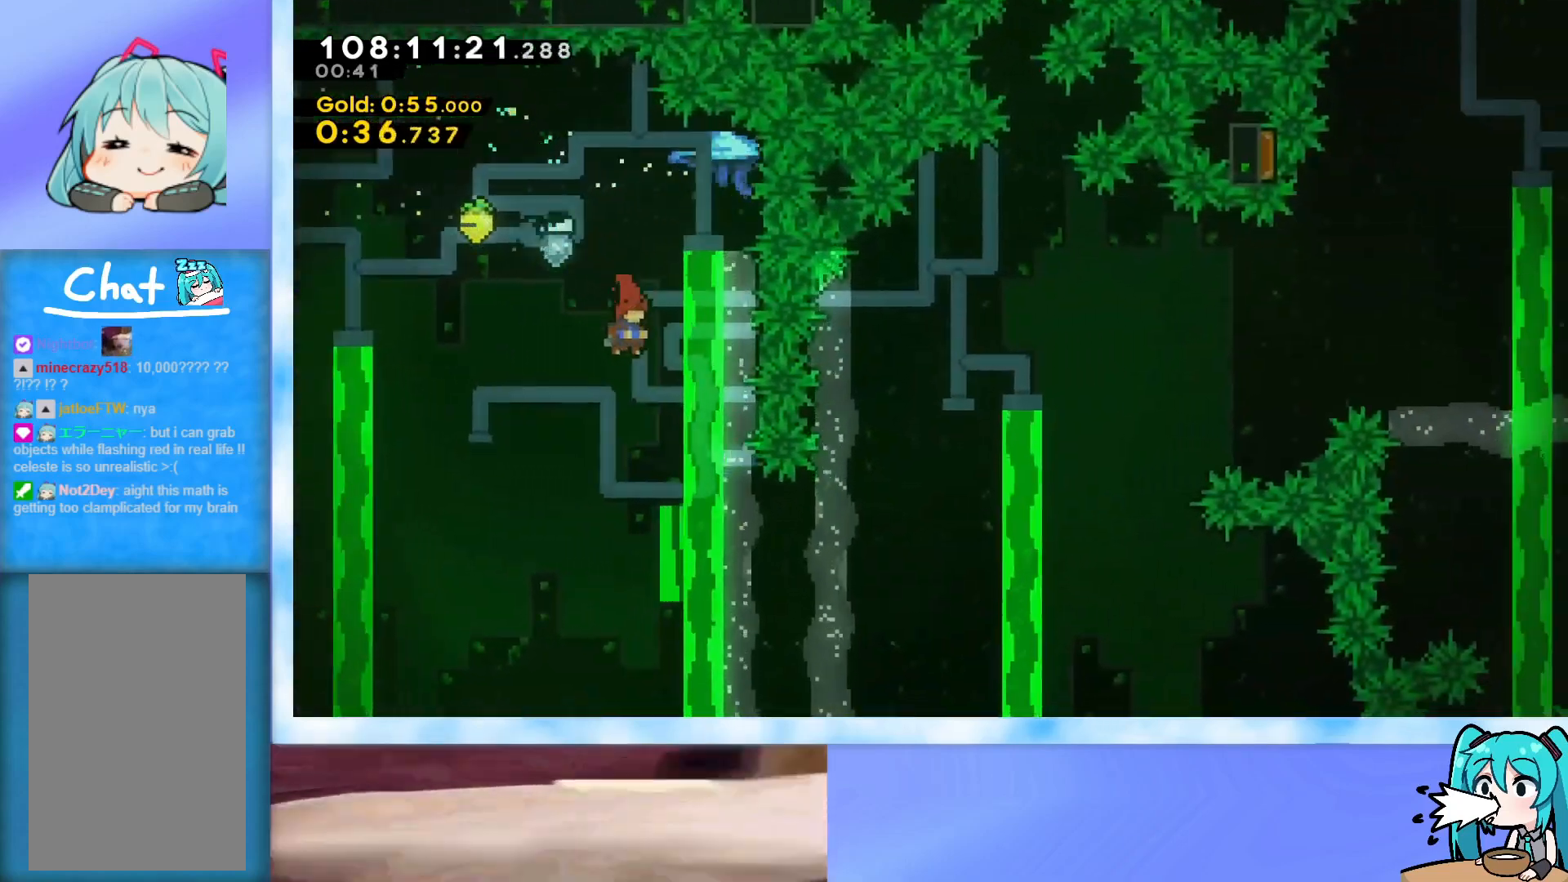
{"keys": ["dash", "right"], "events": [[283, "right", "down"], [483, "dash", "down"]]}
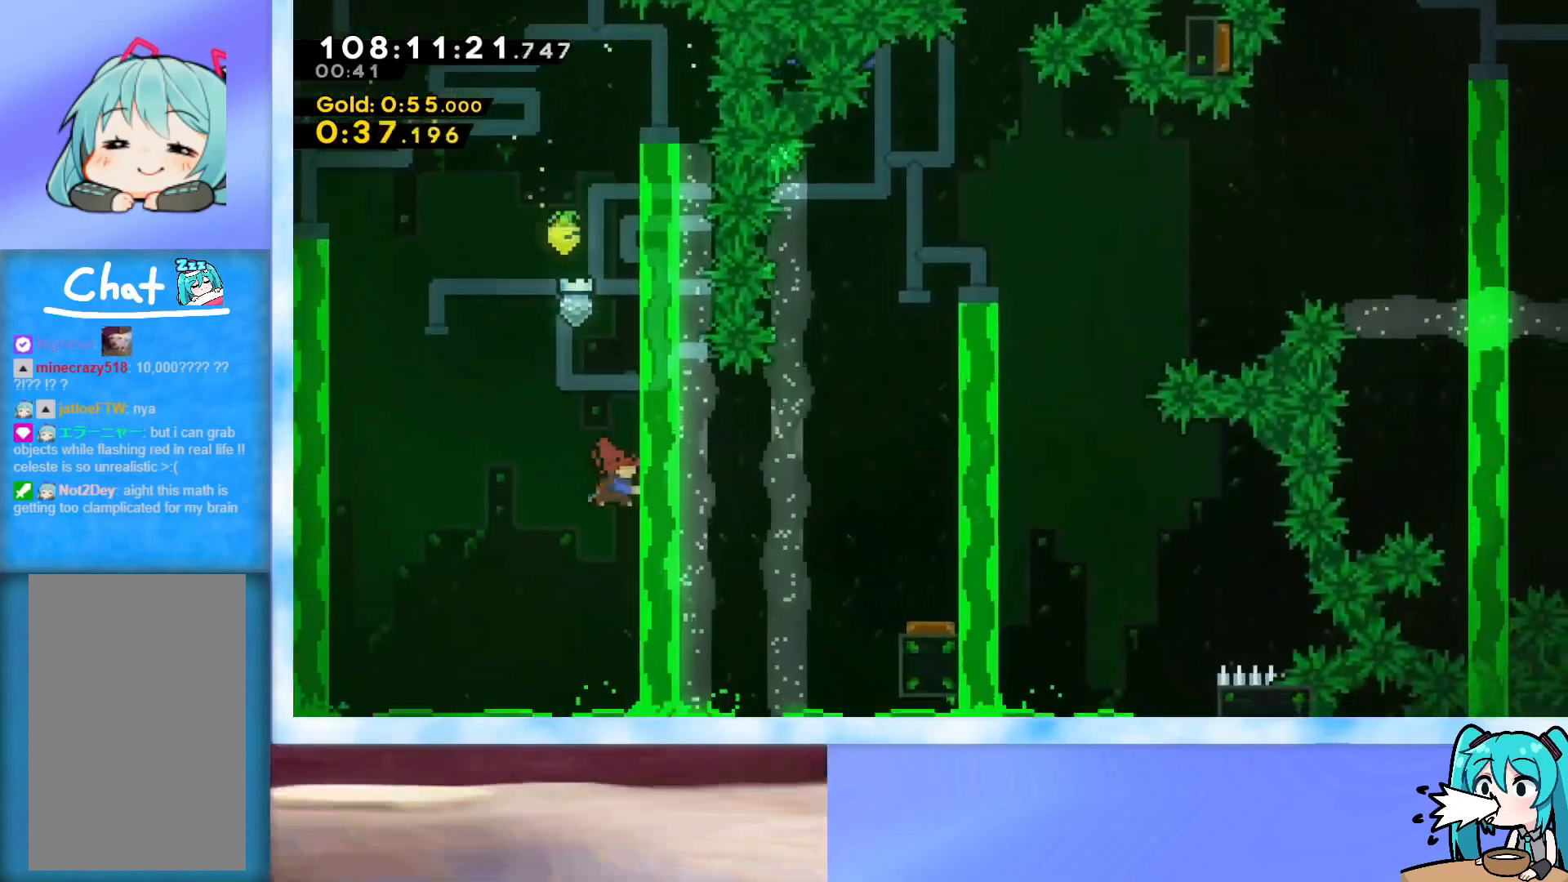
{"keys": [], "events": [[67, "dash", "up"], [400, "right", "up"]]}
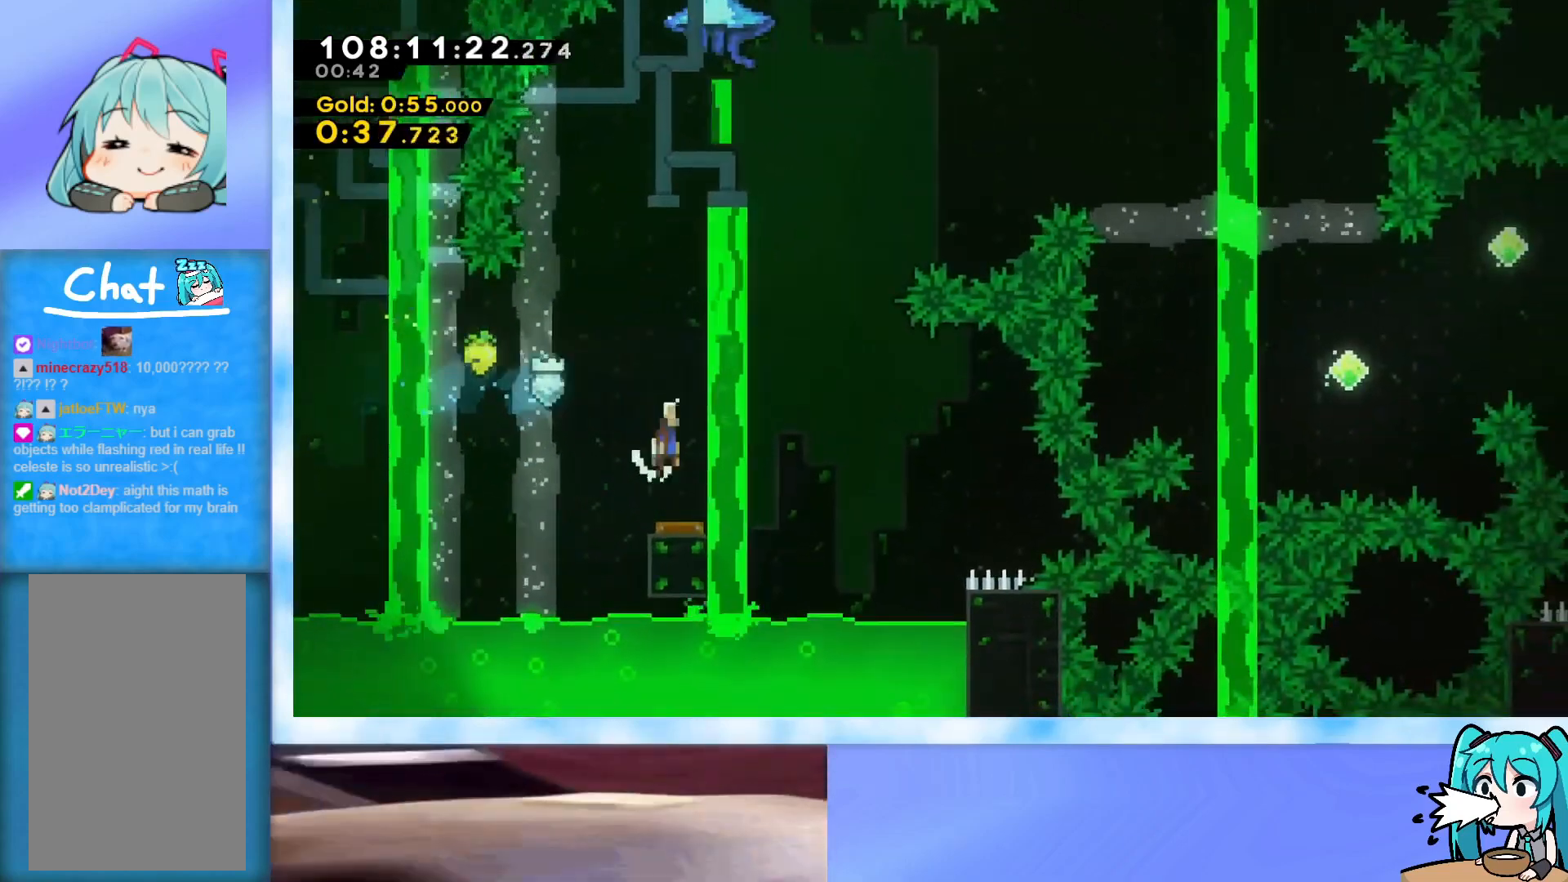
{"keys": ["right", "up"], "events": [[317, "right", "down"], [317, "up", "down"], [467, "dash", "down"], [500, "dash", "up"]]}
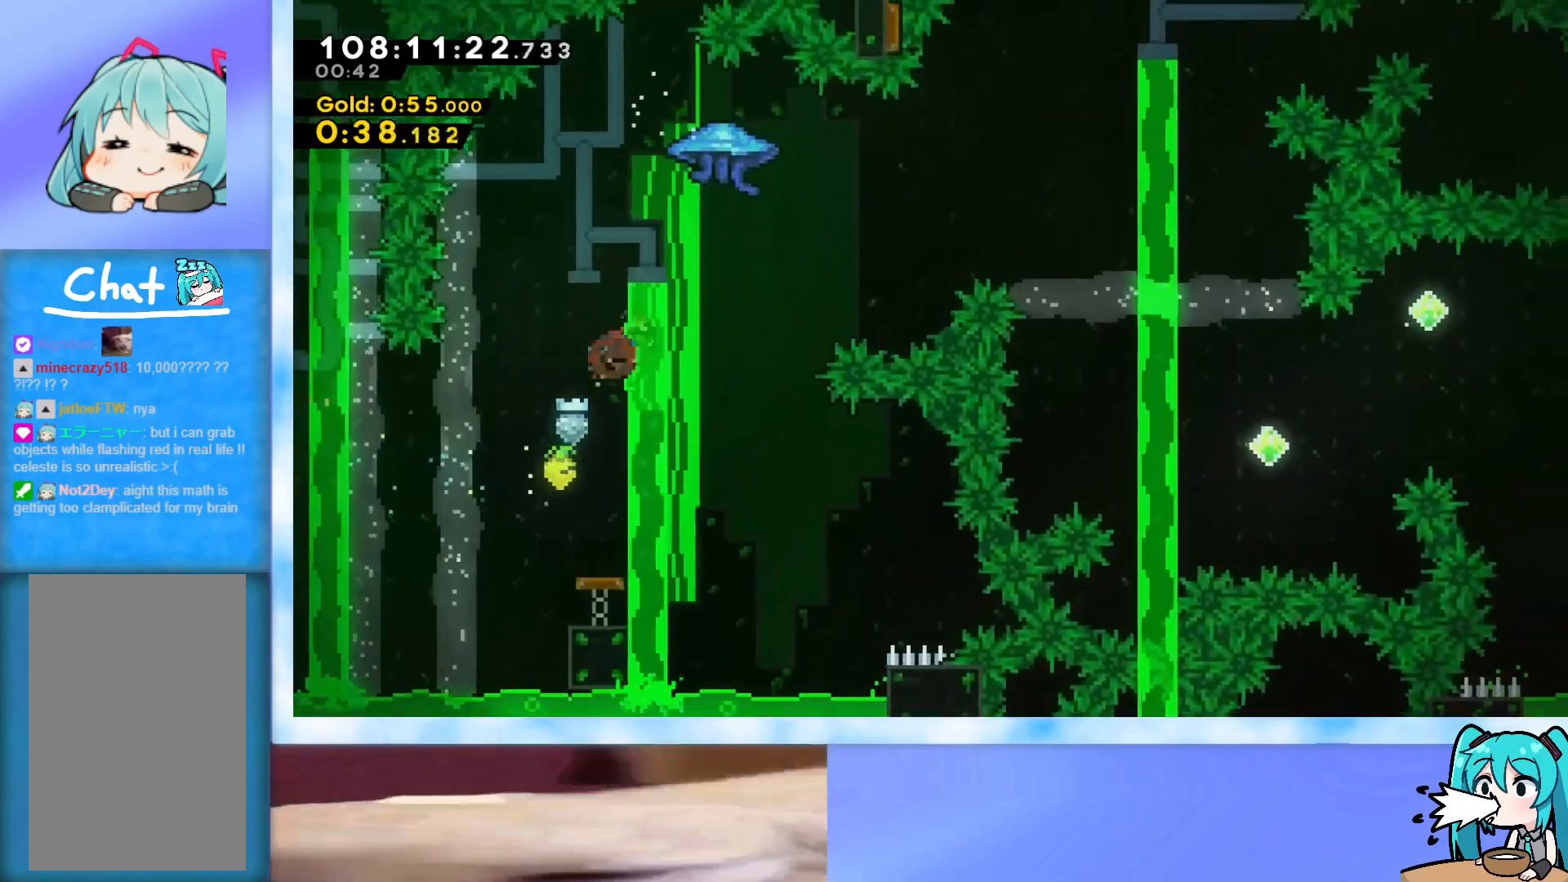
{"keys": ["grab", "right", "up"], "events": [[100, "grab", "down"]]}
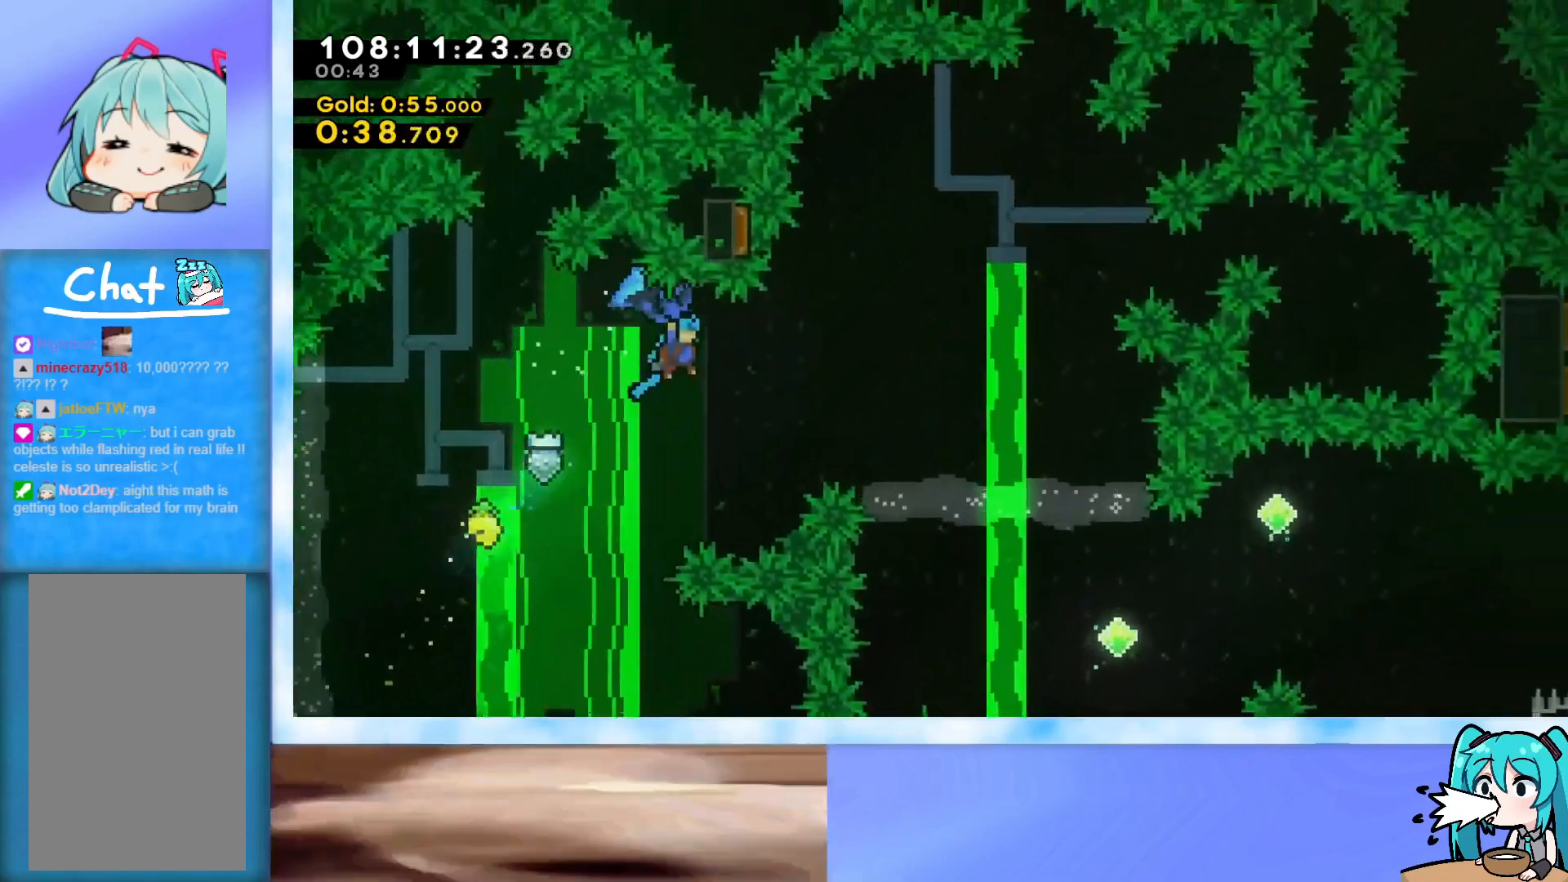
{"keys": ["right"], "events": [[300, "left", "down"], [300, "right", "up"], [350, "grab", "up"], [350, "left", "up"], [350, "up", "up"], [400, "right", "down"]]}
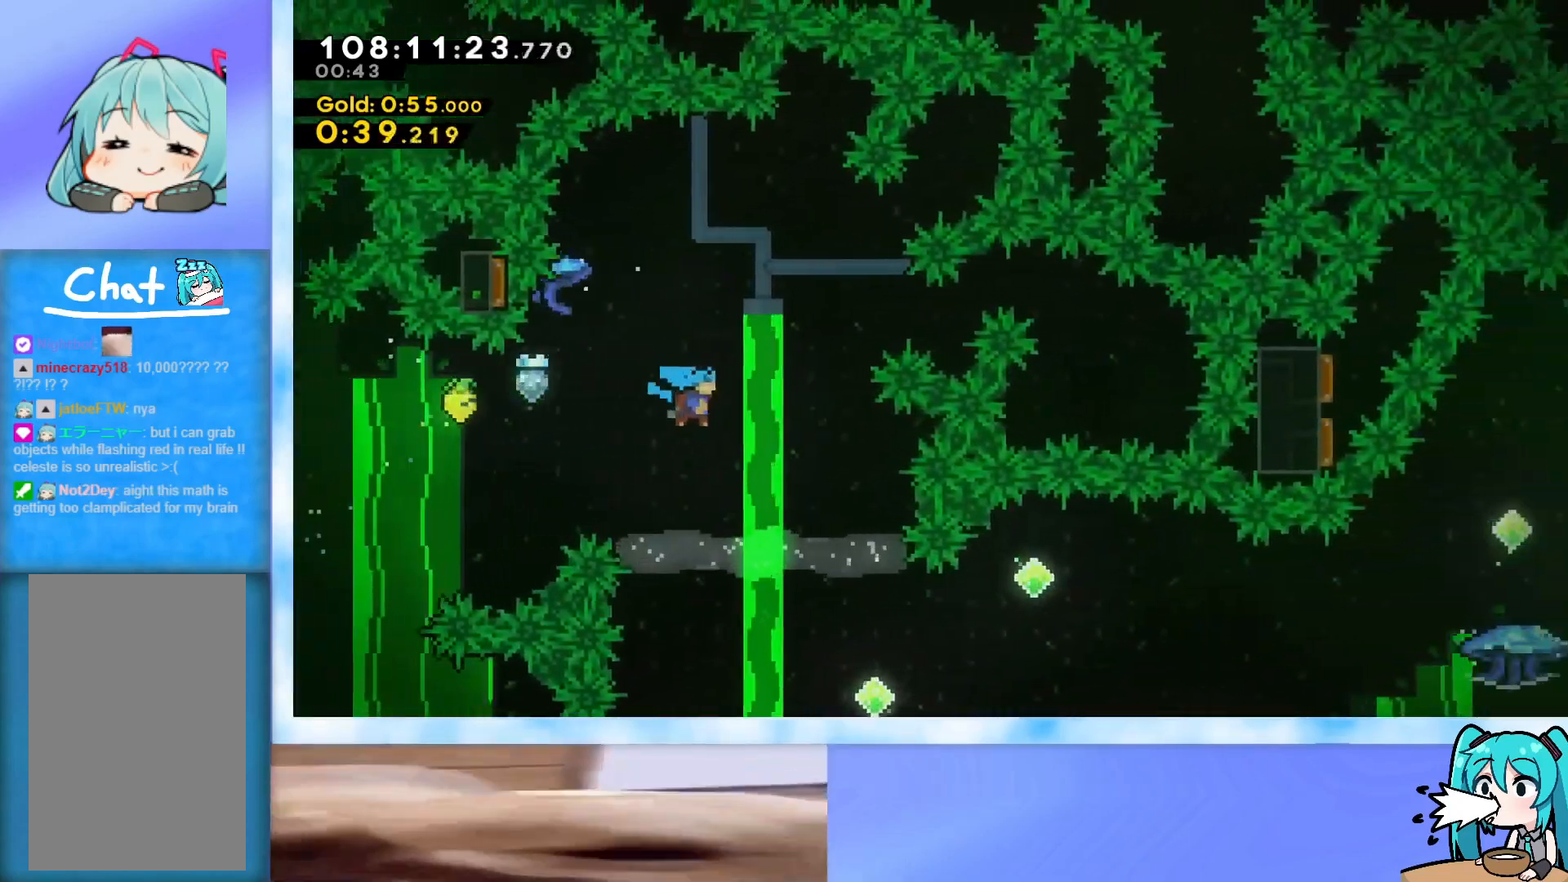
{"keys": ["right", "up"], "events": [[134, "up", "down"]]}
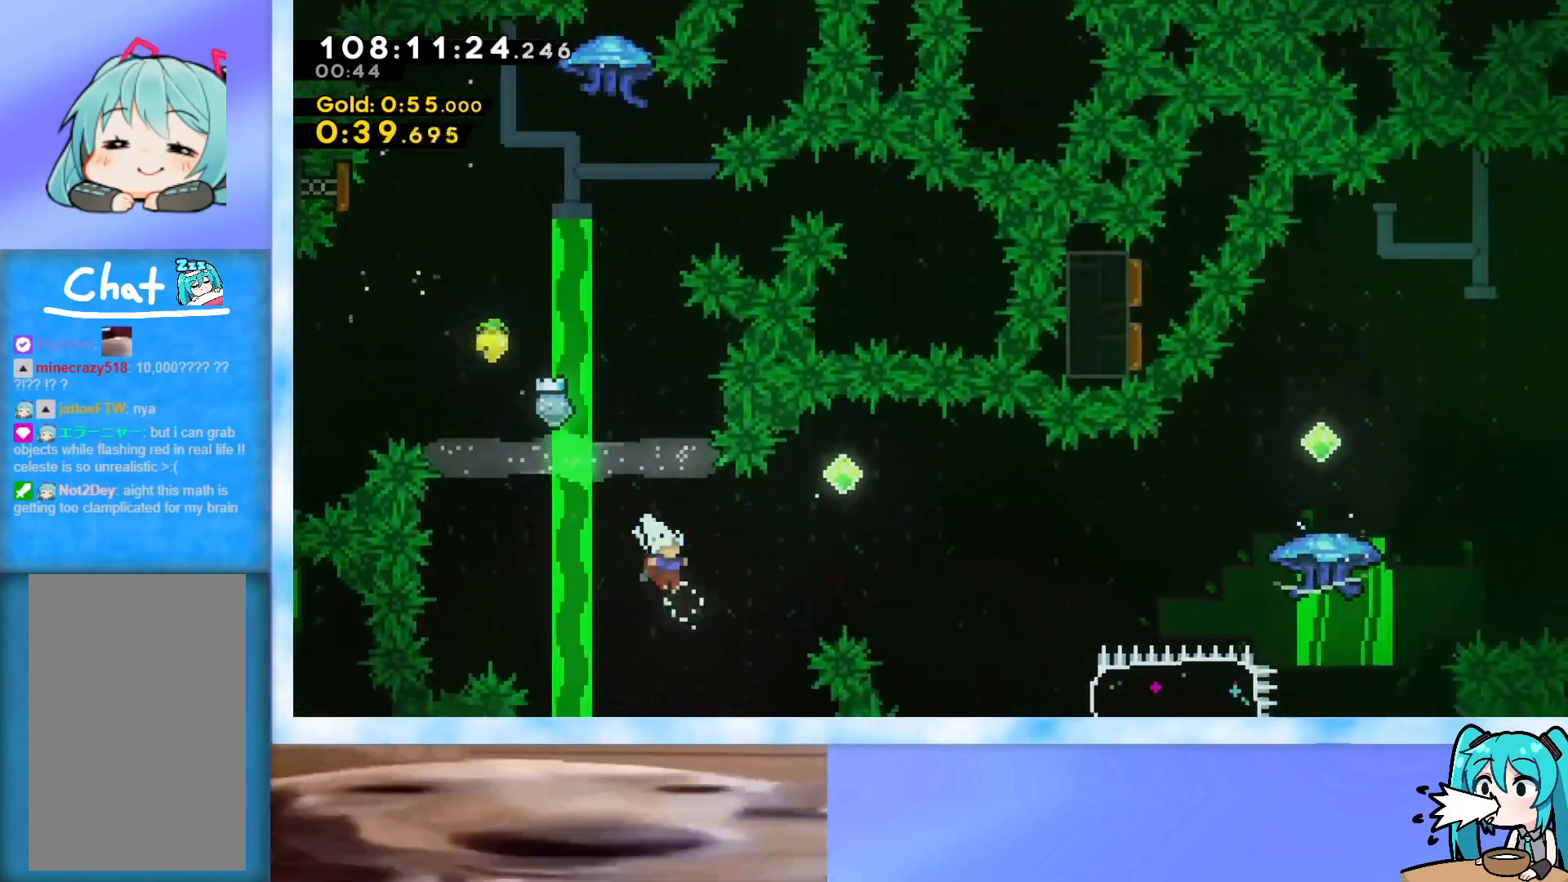
{"keys": ["right", "up"], "events": [[100, "dash", "down"], [233, "dash", "up"]]}
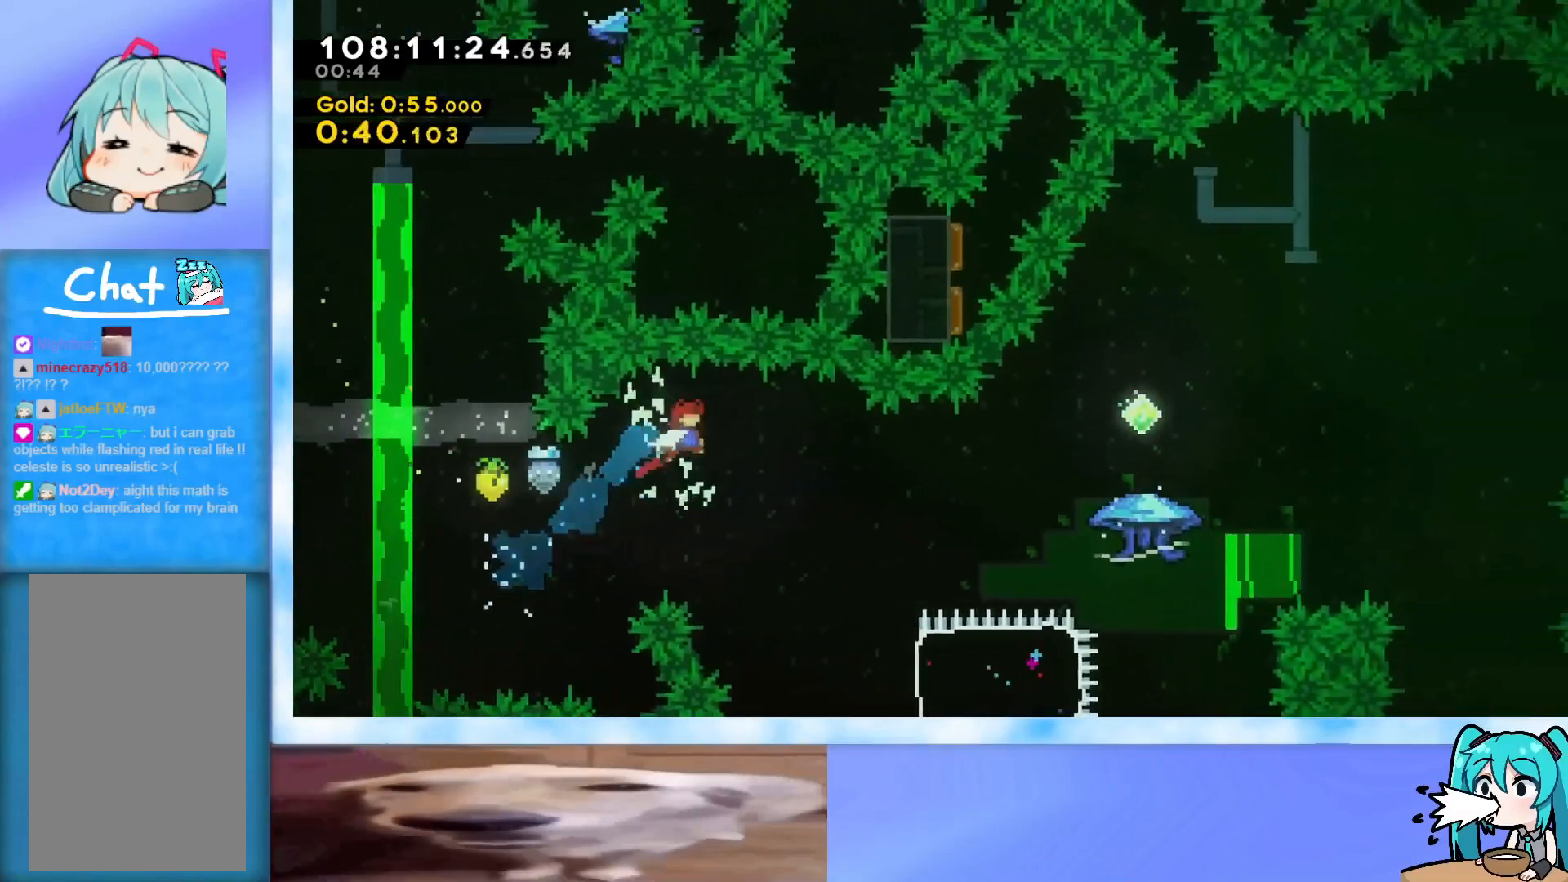
{"keys": ["dash", "right"], "events": [[17, "up", "up"], [400, "right", "up"], [451, "right", "down"], [484, "dash", "down"]]}
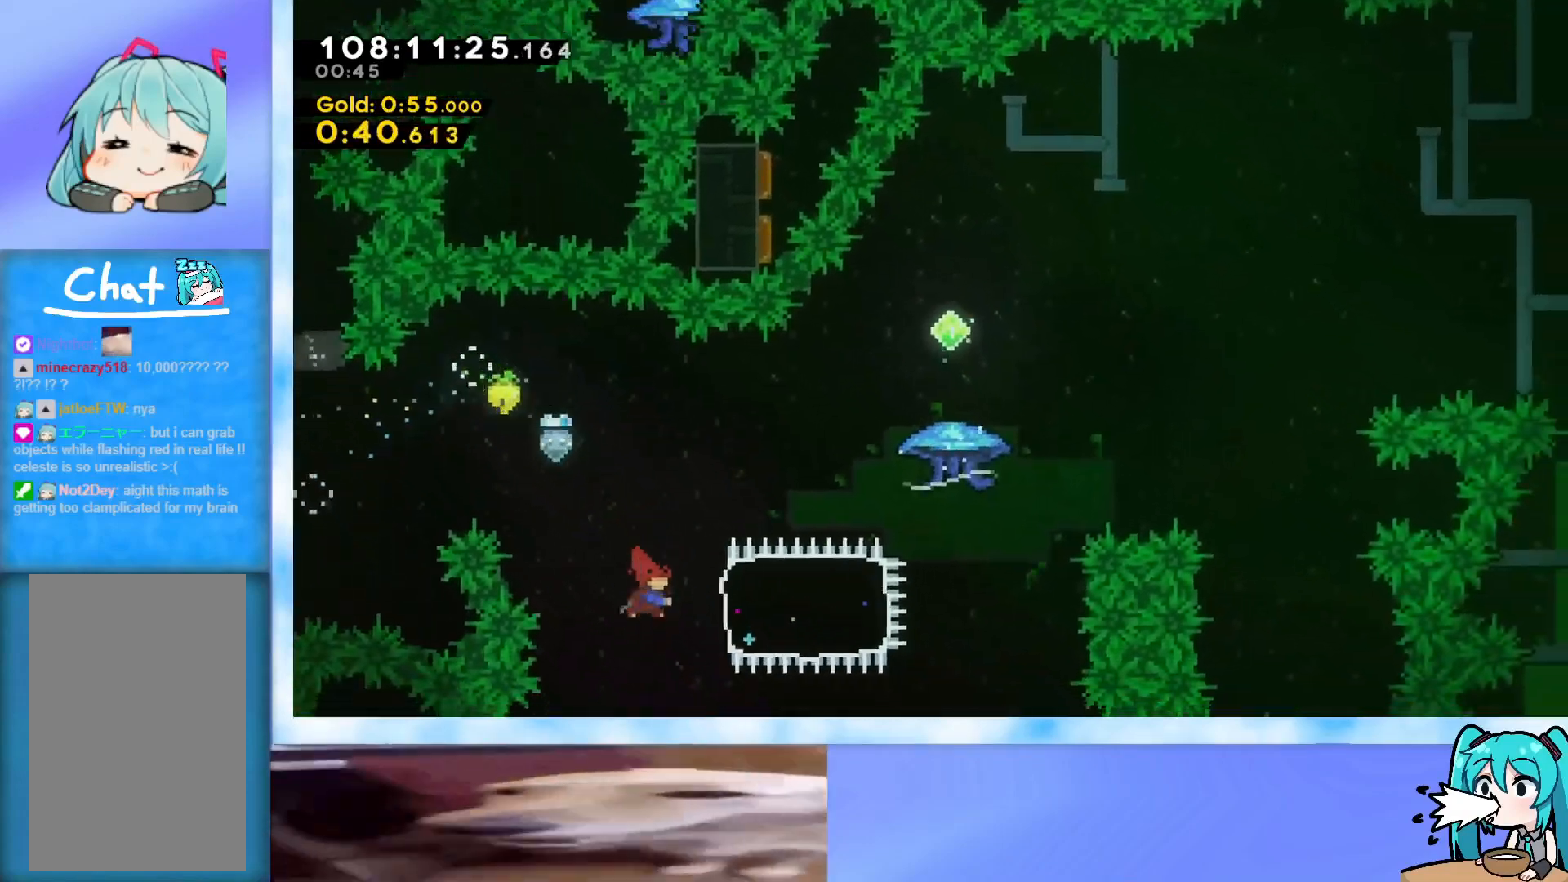
{"keys": ["up"], "events": [[183, "dash", "up"], [216, "up", "down"], [267, "right", "up"], [417, "dash", "down"], [467, "dash", "up"]]}
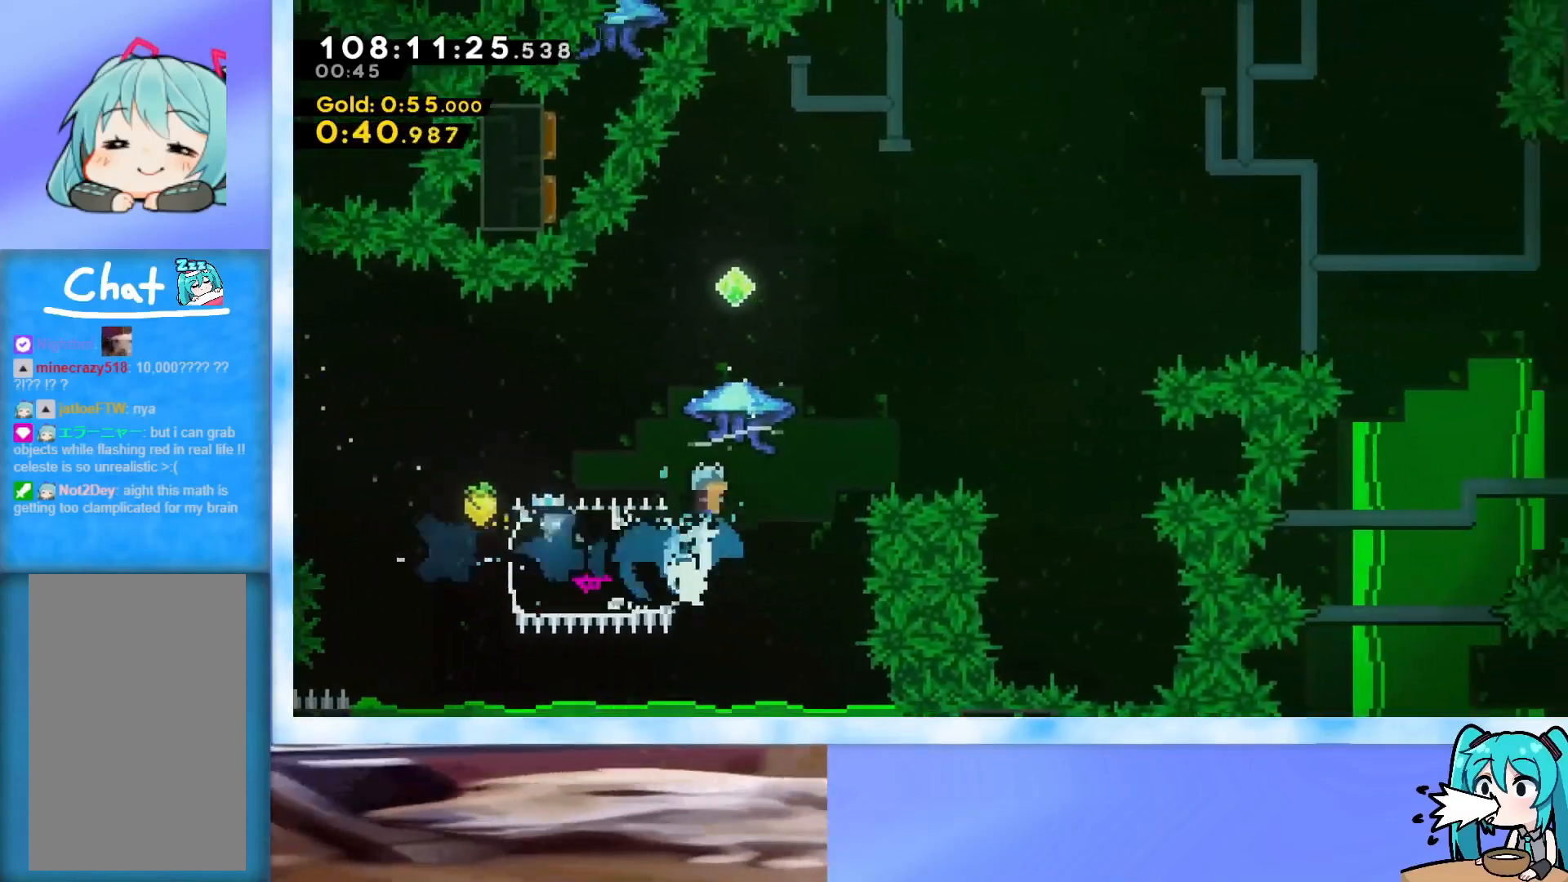
{"keys": ["grab"], "events": [[50, "grab", "down"], [284, "left", "down"], [284, "up", "up"], [334, "left", "up"]]}
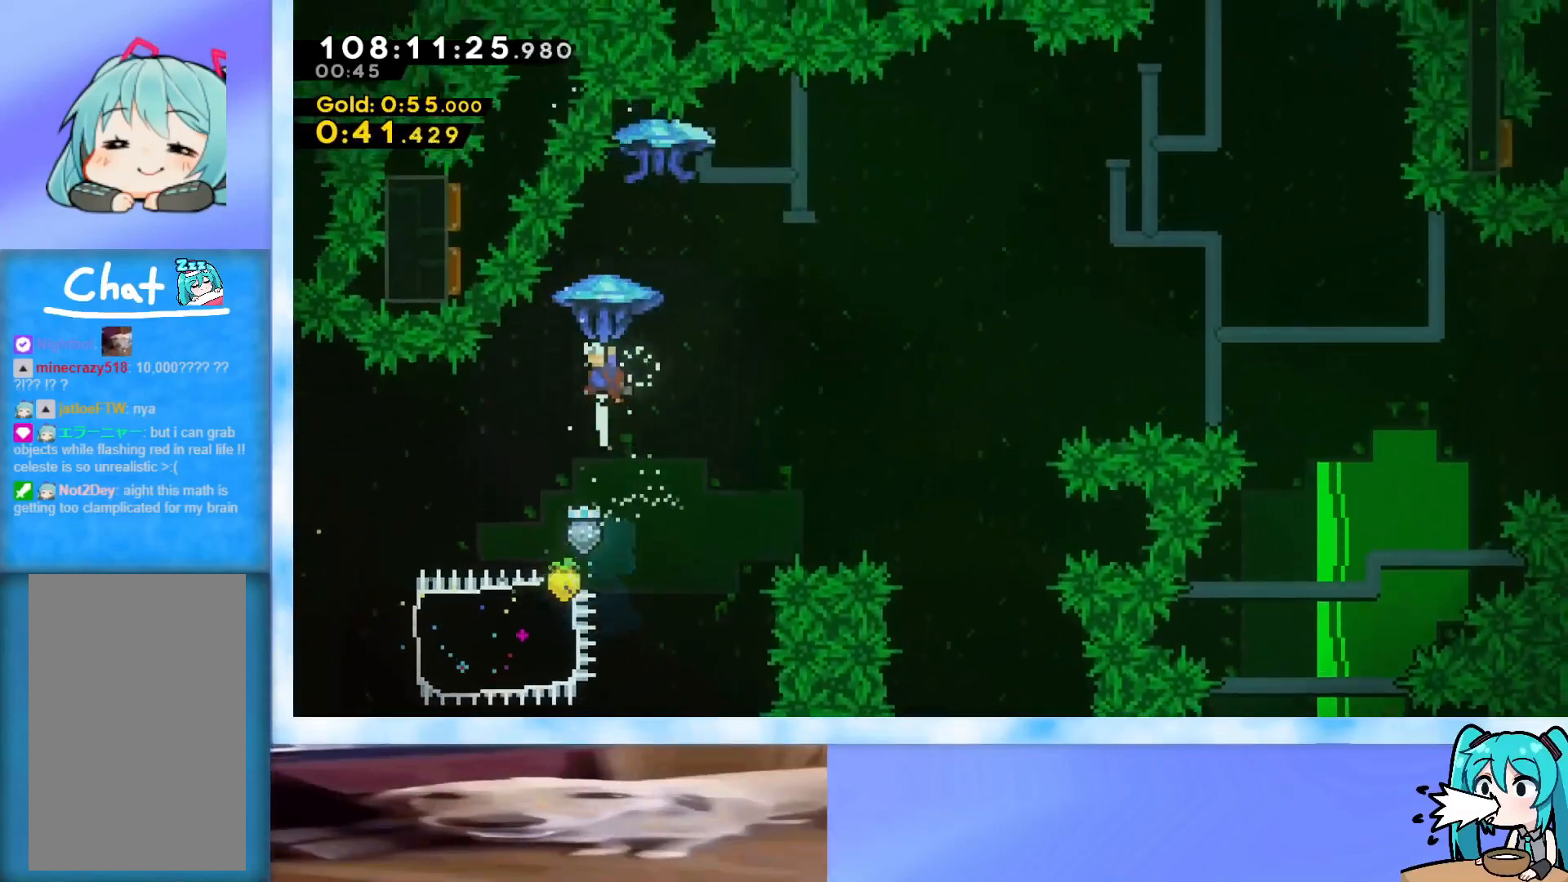
{"keys": ["right", "up"], "events": [[83, "grab", "up"], [183, "right", "down"], [183, "up", "down"], [417, "dash", "down"], [467, "dash", "up"]]}